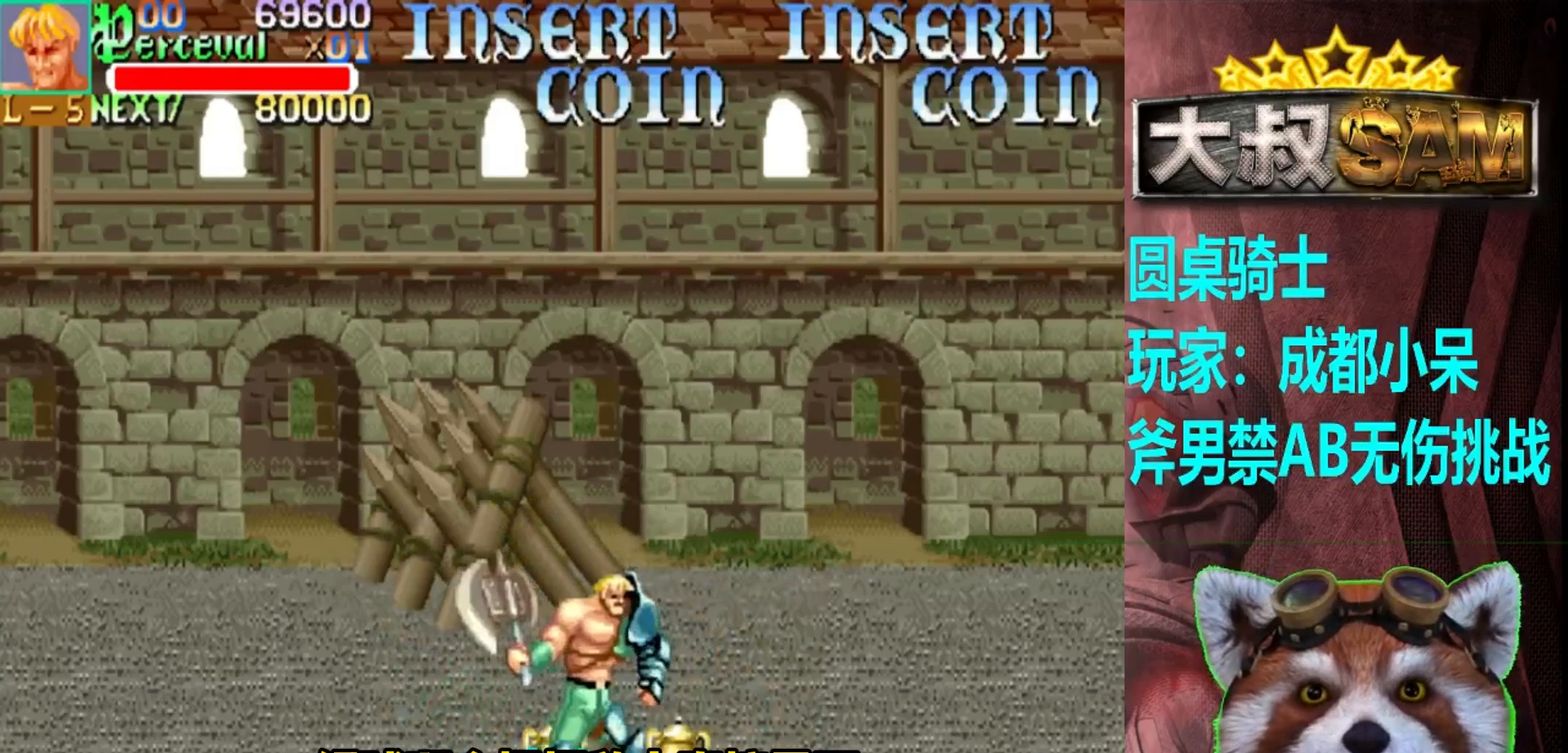
Gameplay with a controller (arcade stick); each line is a JSON object with the inputs held at the frame after it. "events" lists button and stick changes between this image and that frame as [ms after this image, input, new state], when the widget could be followed in between. Not read: L3 R3.
{"buttons": [], "left_stick": "up", "events": [[33, "left_stick", "up-right"], [200, "left_stick", "up-left"], [383, "left_stick", "up"]]}
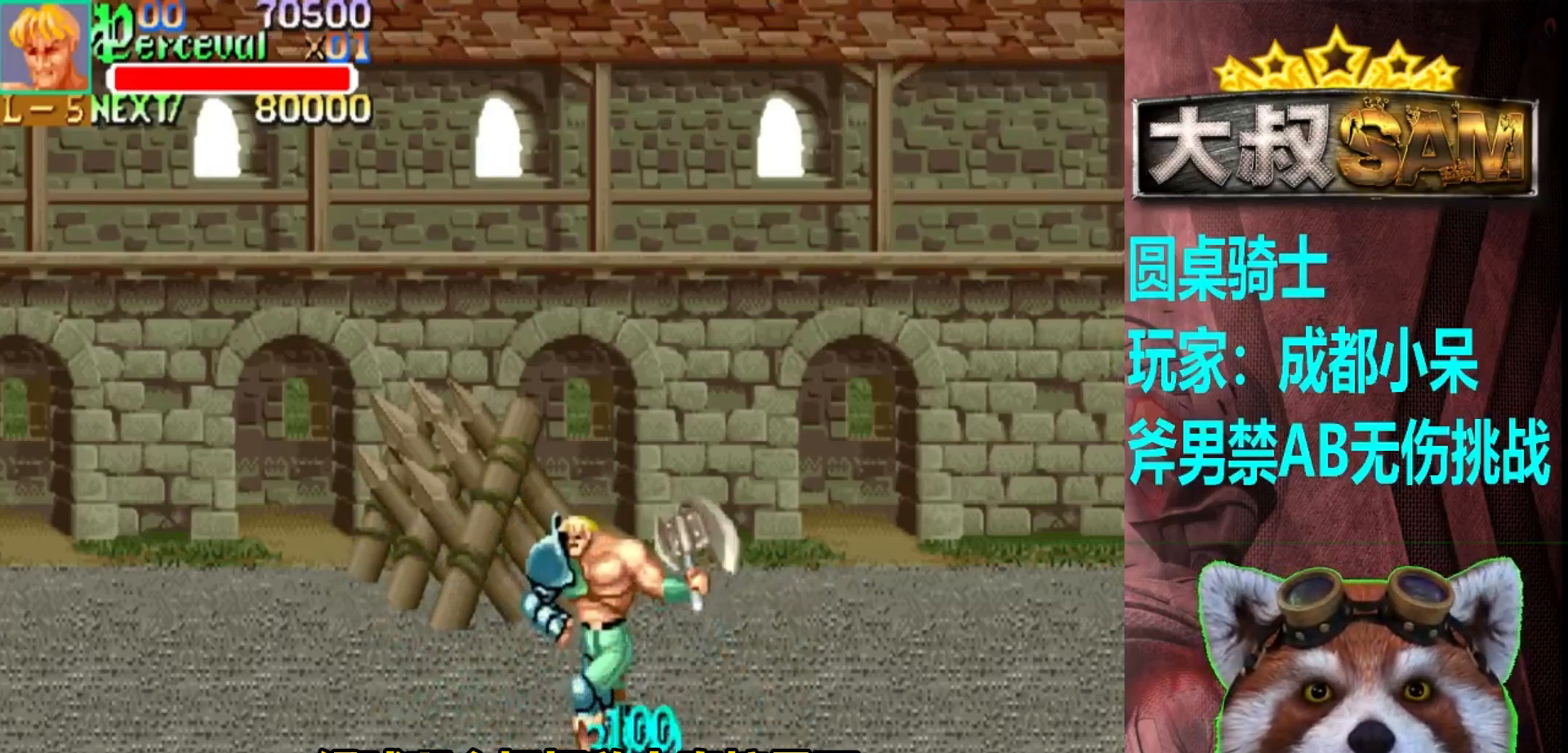
{"buttons": [], "left_stick": "up", "events": []}
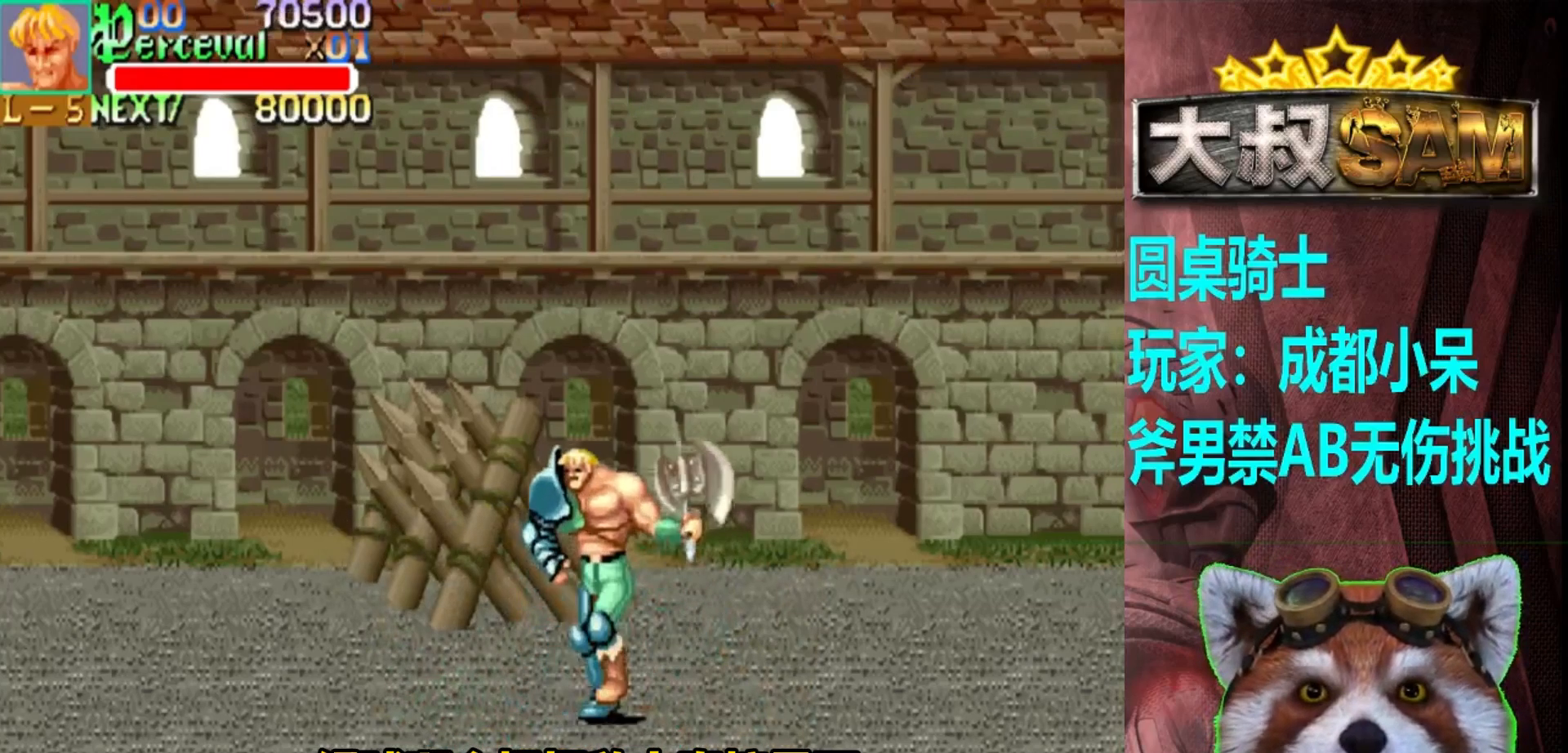
{"buttons": [], "left_stick": "center", "events": [[383, "A", "down"], [483, "A", "up"], [483, "left_stick", "center"]]}
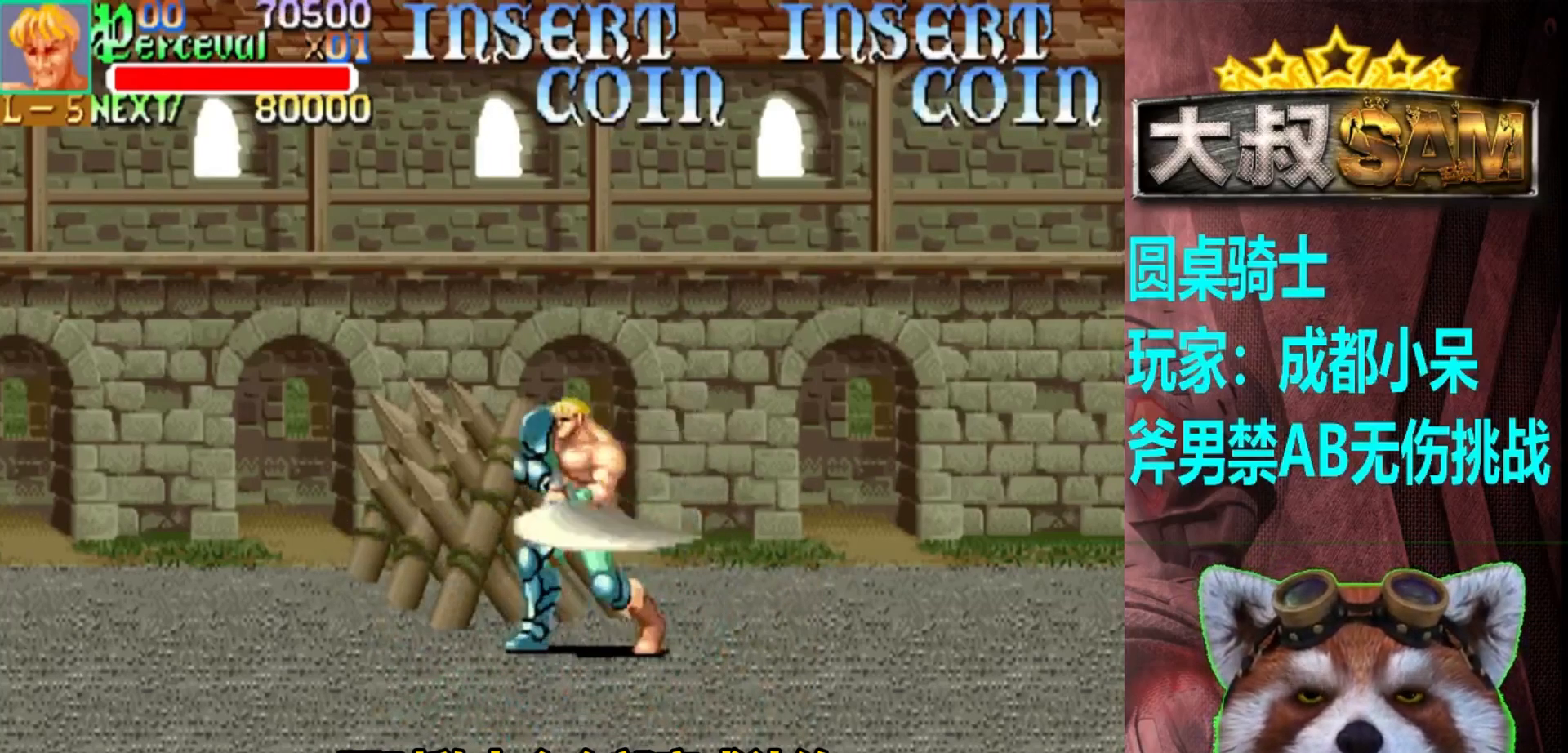
{"buttons": [], "left_stick": "down-right", "events": [[50, "left_stick", "right"], [100, "left_stick", "down-right"]]}
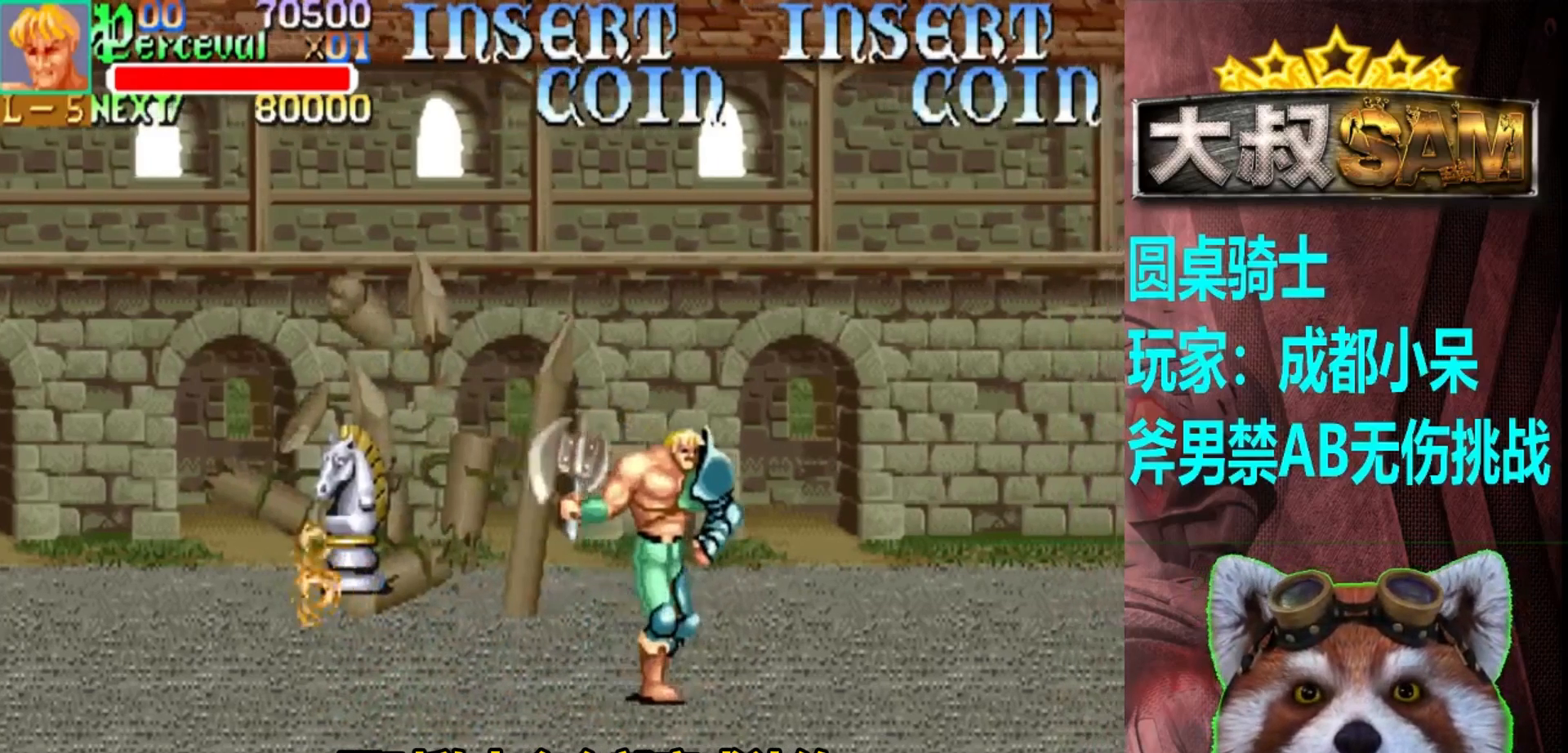
{"buttons": [], "left_stick": "right", "events": [[33, "left_stick", "center"], [250, "left_stick", "right"]]}
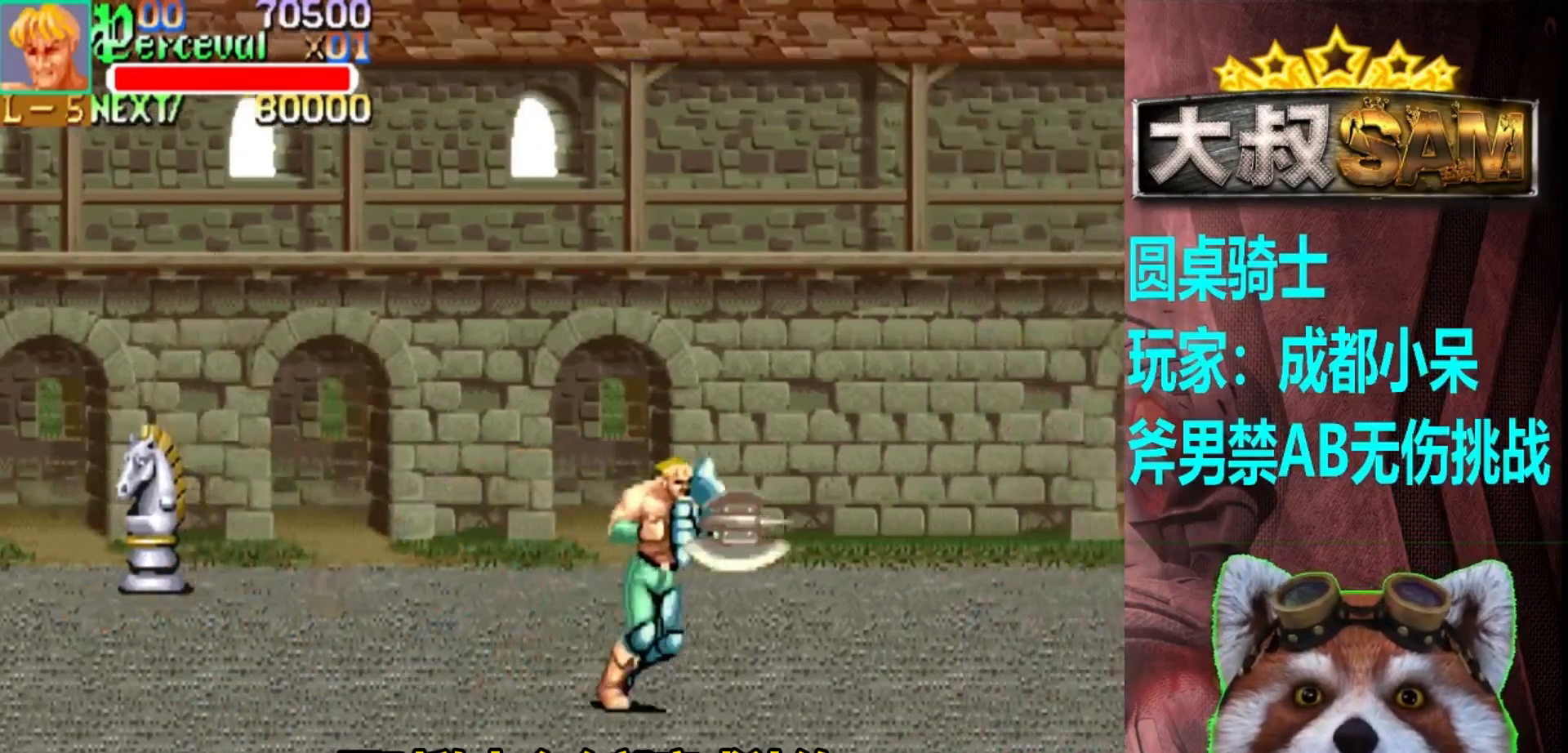
{"buttons": [], "left_stick": "left", "events": [[33, "left_stick", "center"], [83, "left_stick", "left"], [133, "left_stick", "center"], [200, "left_stick", "left"]]}
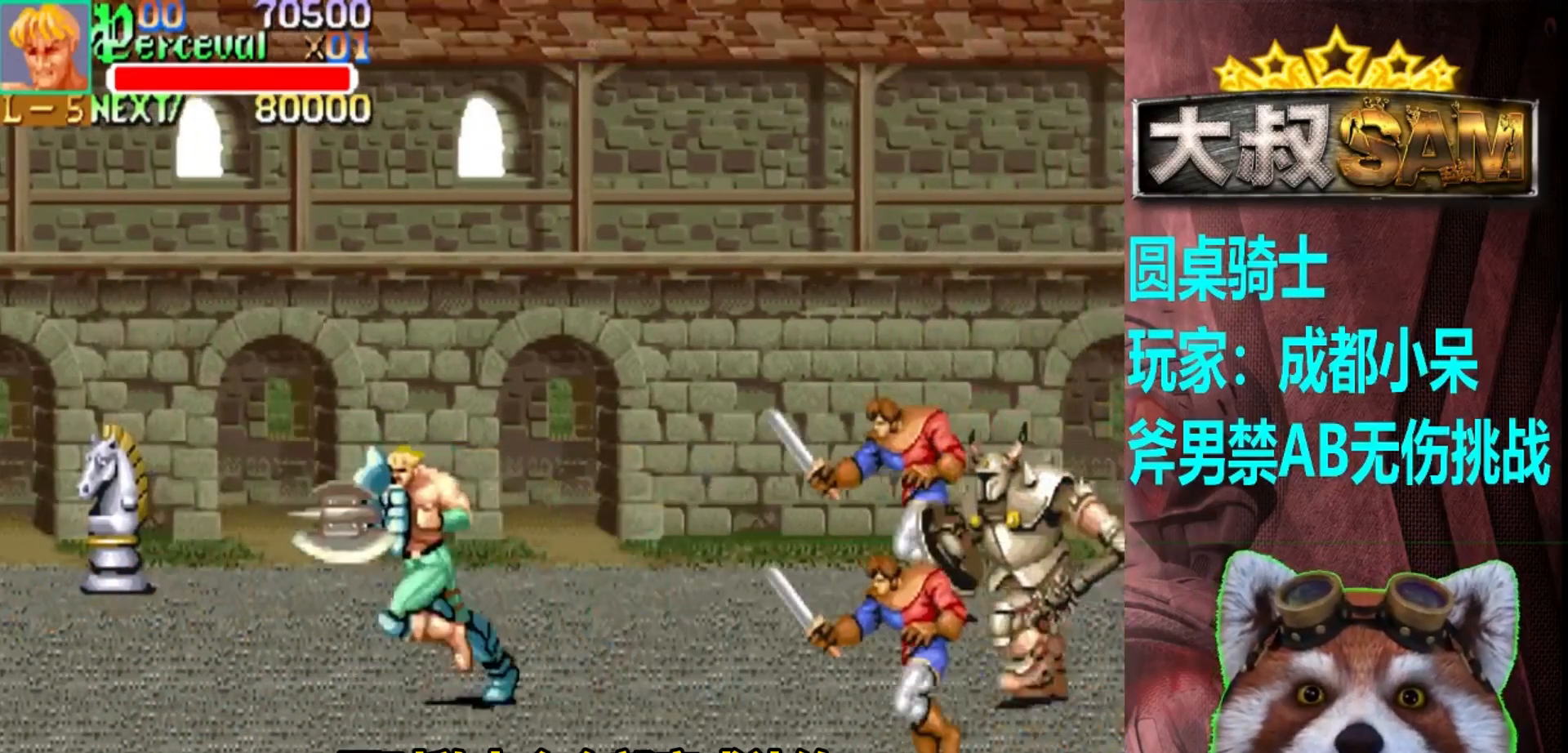
{"buttons": [], "left_stick": "down-left", "events": [[100, "left_stick", "center"], [183, "left_stick", "left"], [250, "left_stick", "center"], [300, "left_stick", "left"], [483, "left_stick", "down-left"]]}
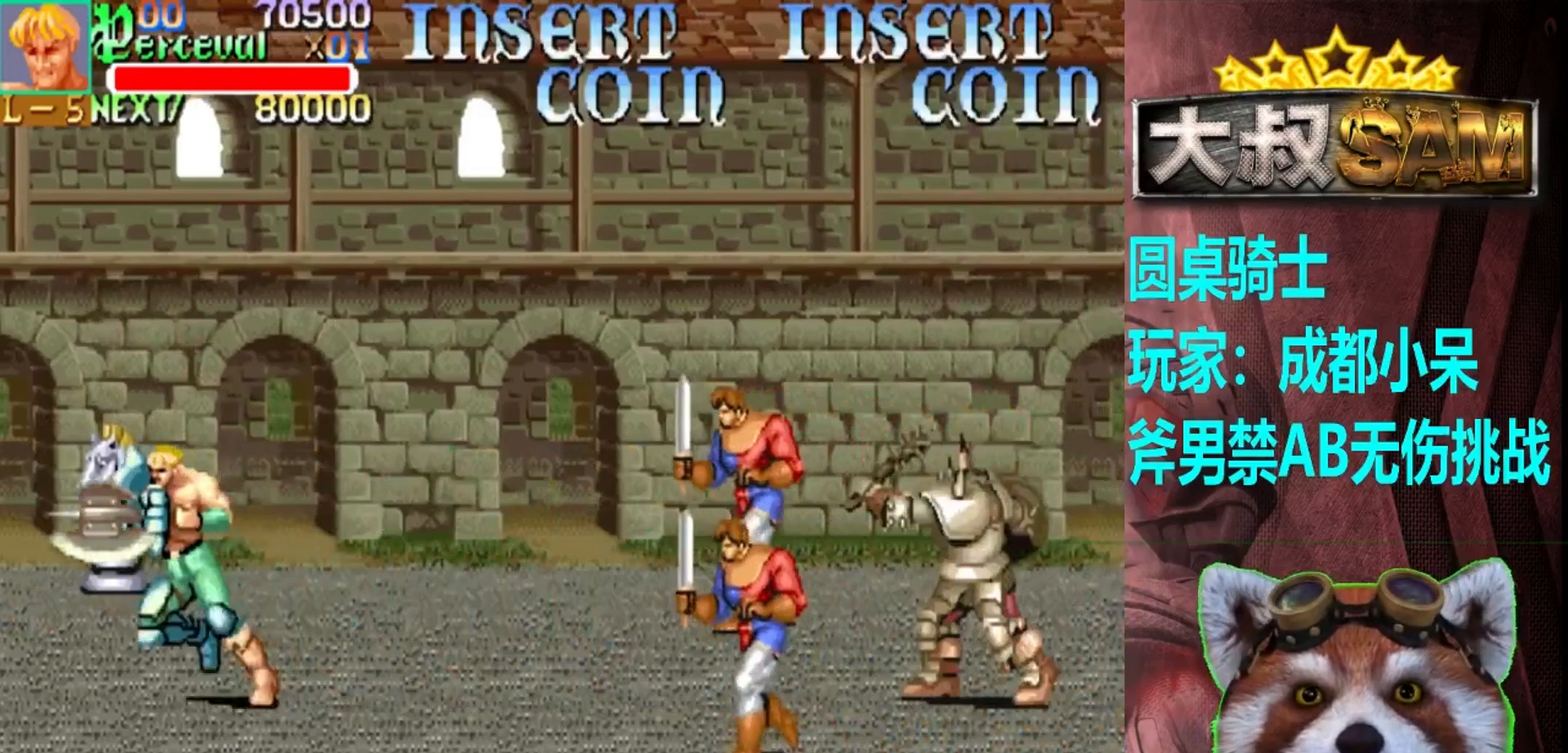
{"buttons": [], "left_stick": "up-left", "events": [[133, "left_stick", "left"], [350, "left_stick", "up-left"]]}
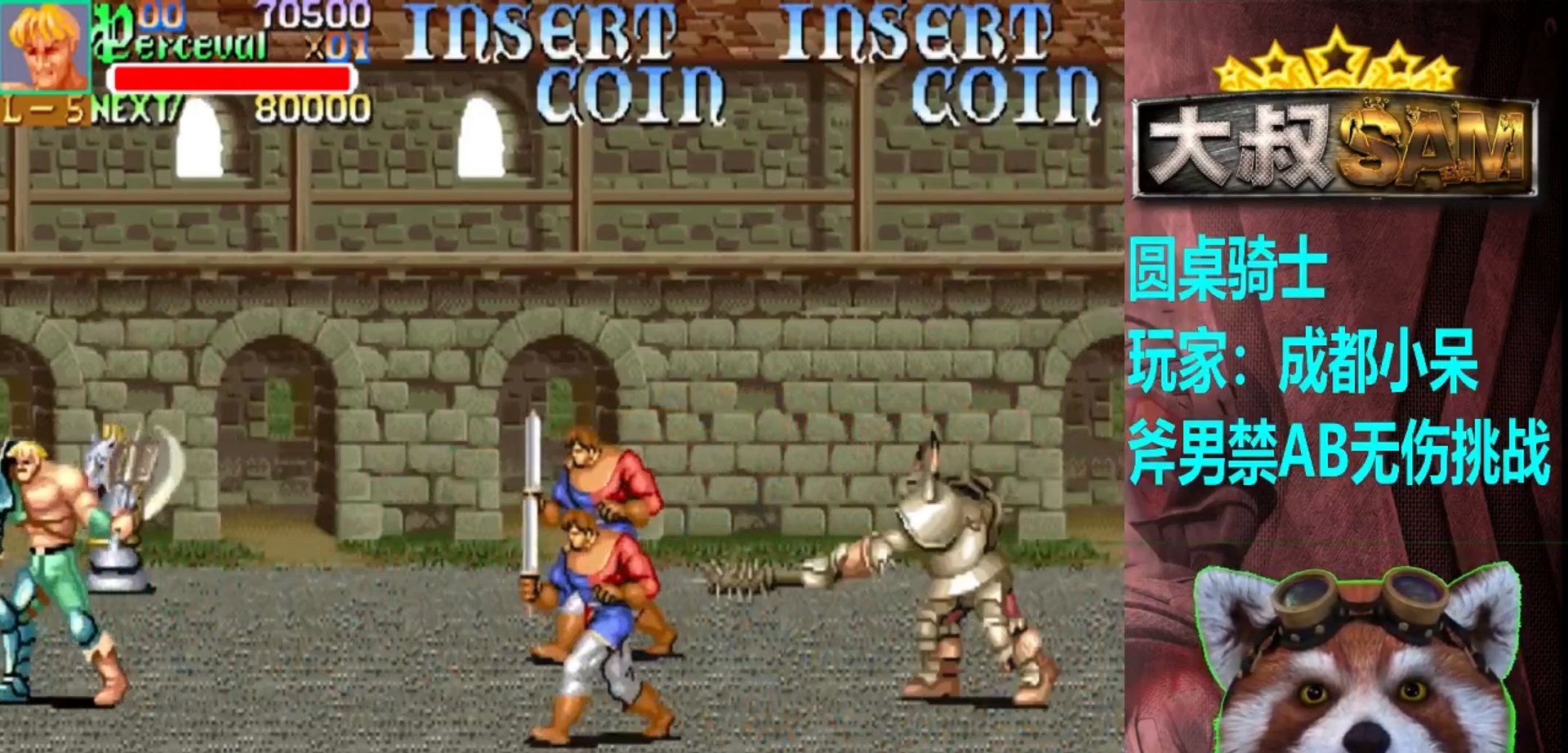
{"buttons": [], "left_stick": "left", "events": [[117, "left_stick", "center"], [250, "left_stick", "right"], [350, "left_stick", "left"]]}
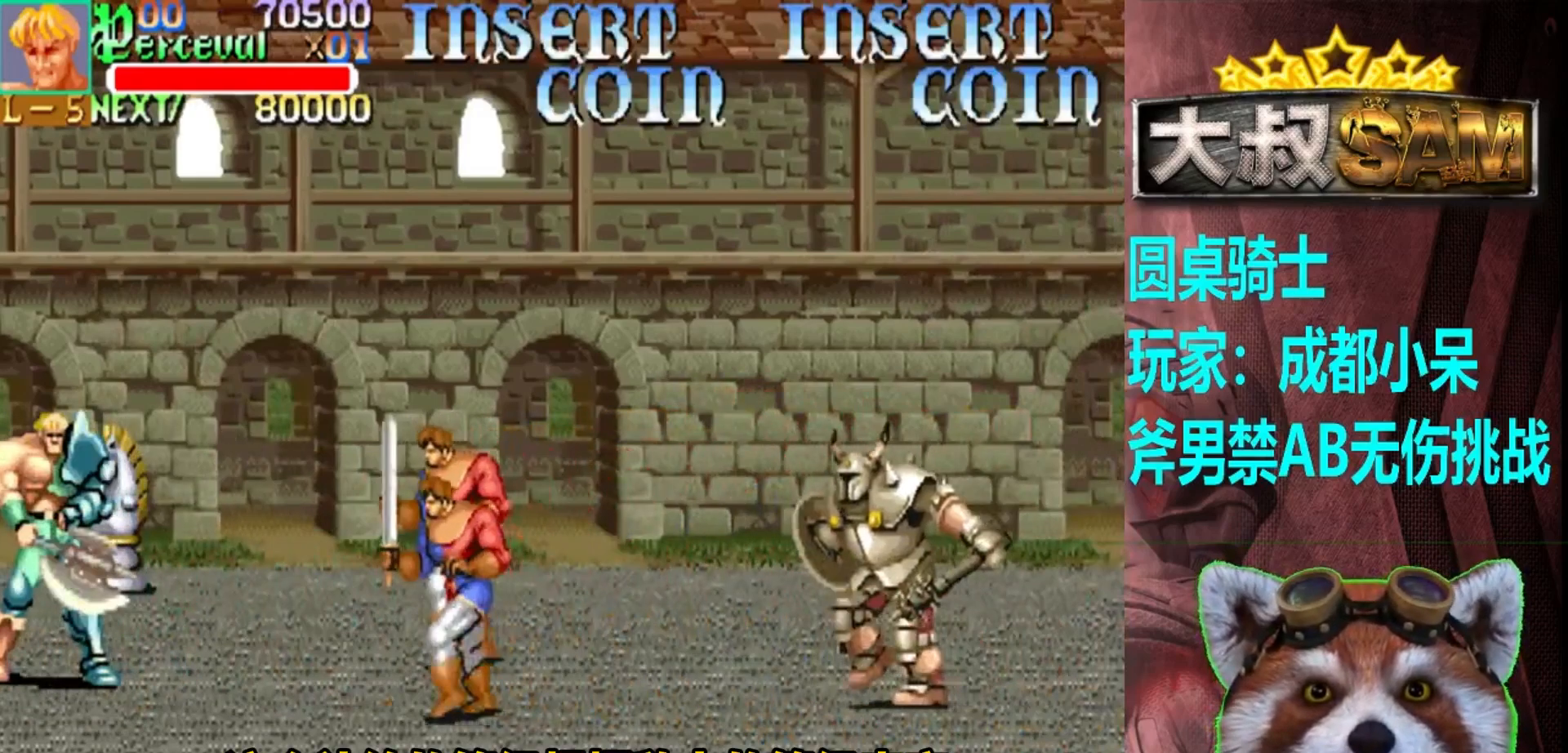
{"buttons": [], "left_stick": "up-right", "events": [[33, "left_stick", "up-left"], [417, "left_stick", "up-right"]]}
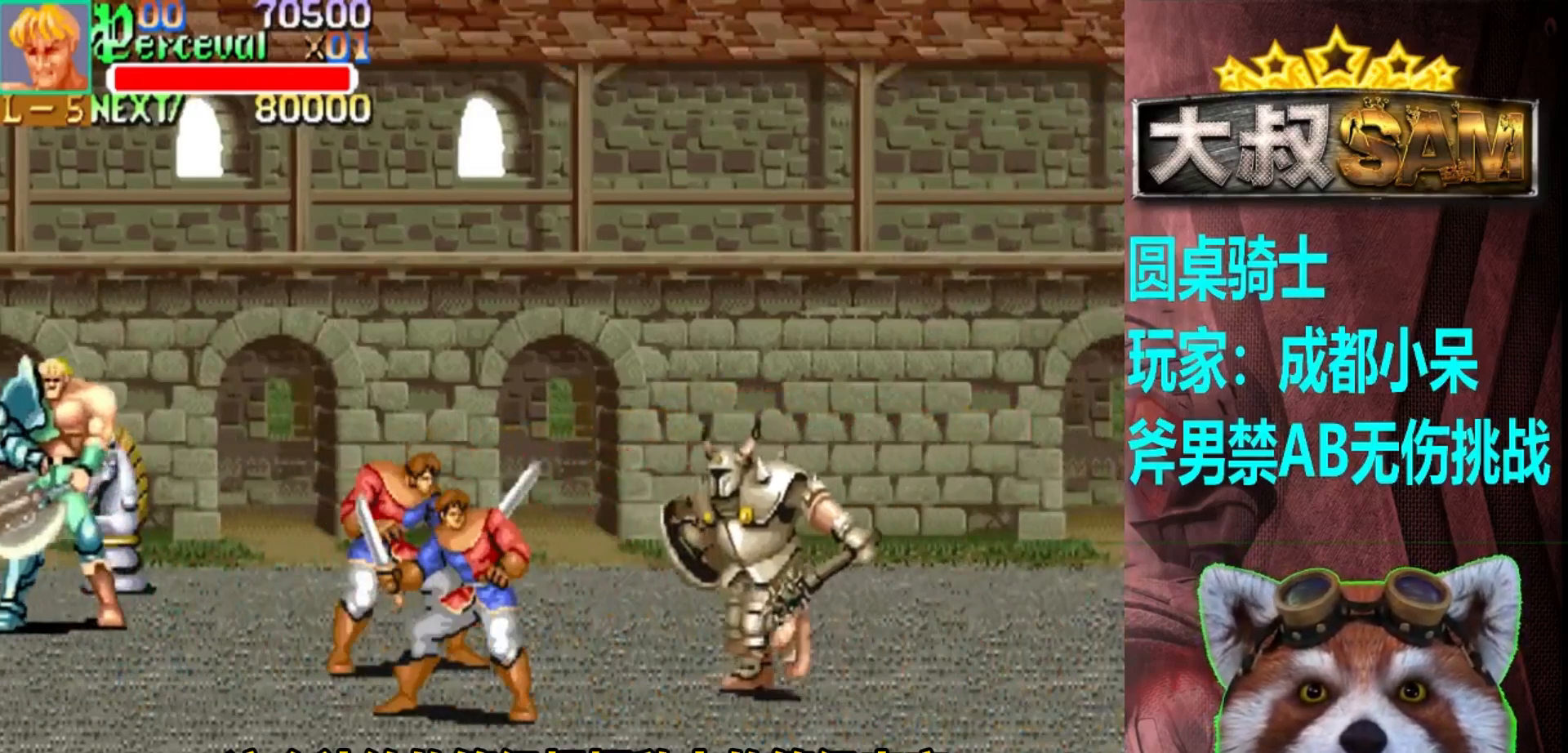
{"buttons": [], "left_stick": "down-left", "events": [[150, "left_stick", "right"], [250, "left_stick", "left"], [417, "left_stick", "down-left"]]}
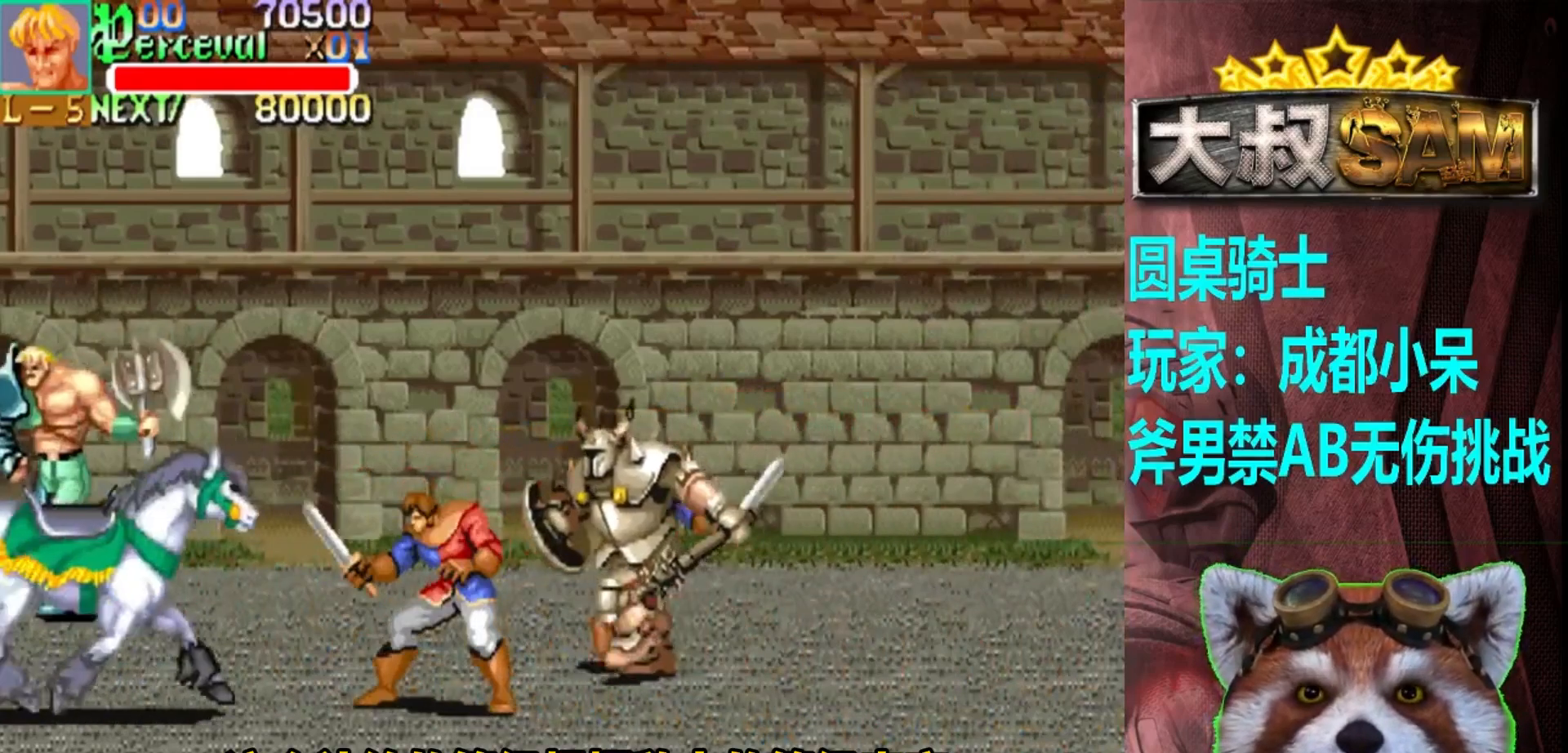
{"buttons": [], "left_stick": "down-left", "events": []}
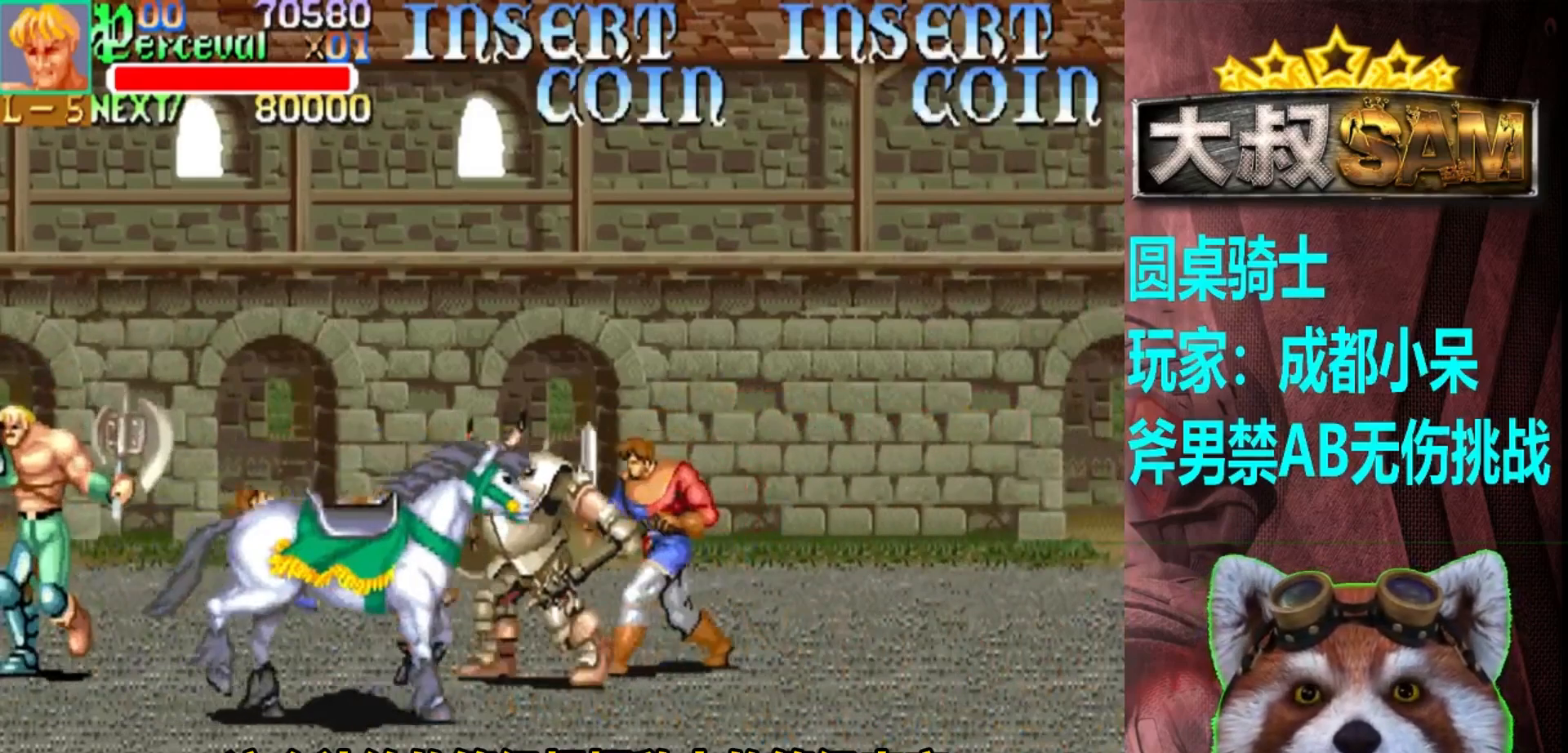
{"buttons": [], "left_stick": "right", "events": [[117, "left_stick", "left"], [433, "left_stick", "center"], [483, "left_stick", "right"]]}
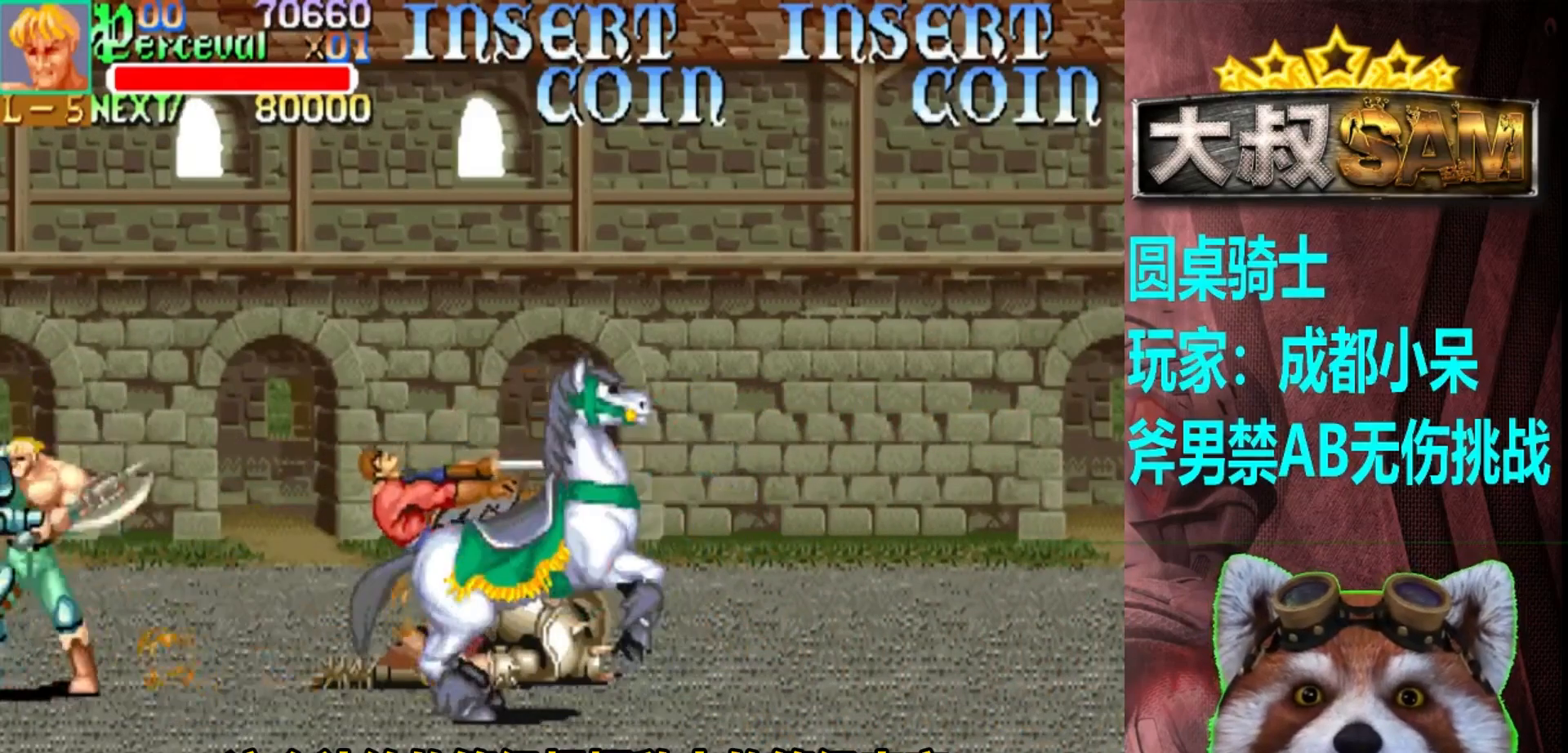
{"buttons": ["A"], "left_stick": "center", "events": [[50, "left_stick", "center"], [117, "left_stick", "right"], [483, "left_stick", "center"], [500, "A", "down"]]}
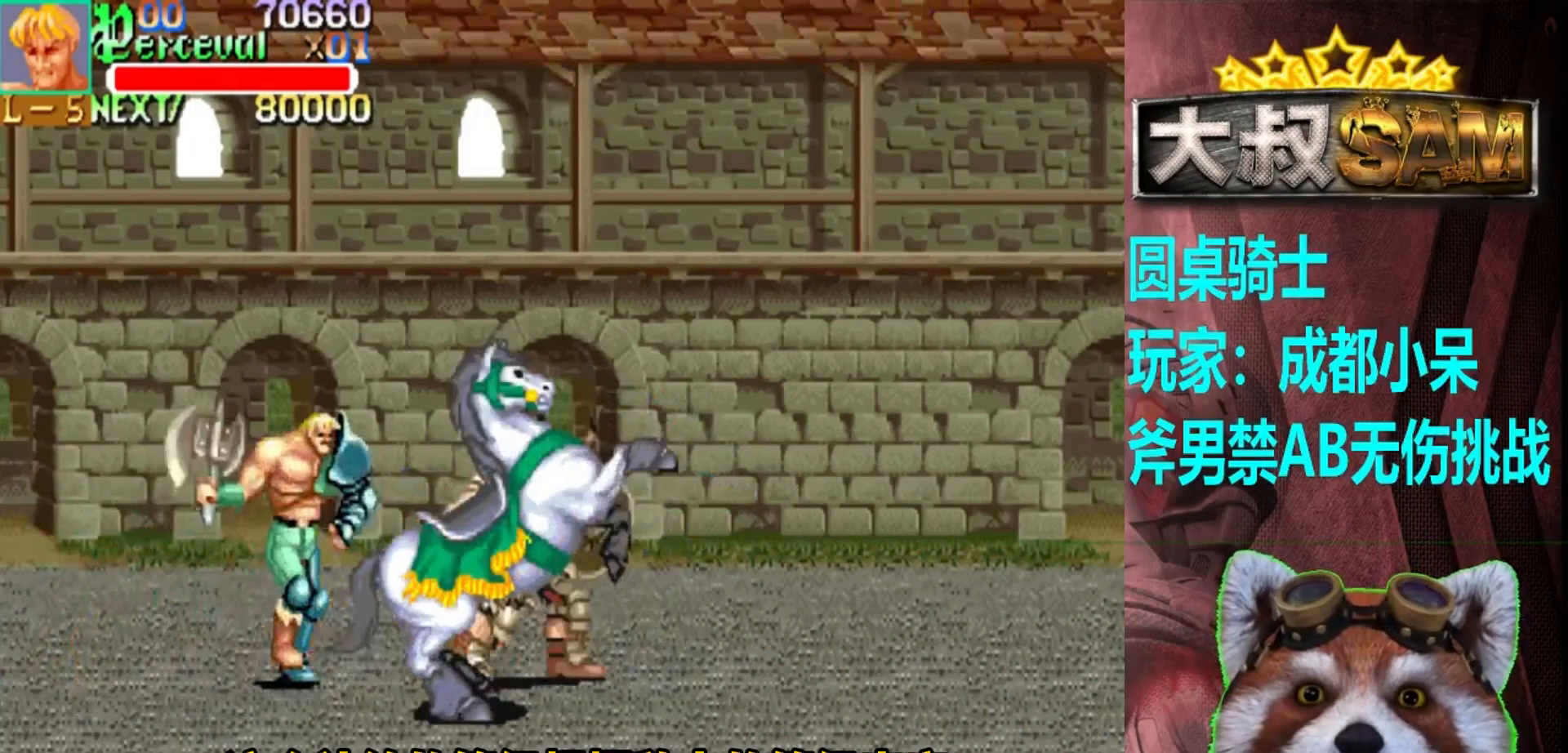
{"buttons": [], "left_stick": "center", "events": [[33, "left_stick", "right"], [117, "A", "up"], [150, "left_stick", "down"], [350, "left_stick", "center"]]}
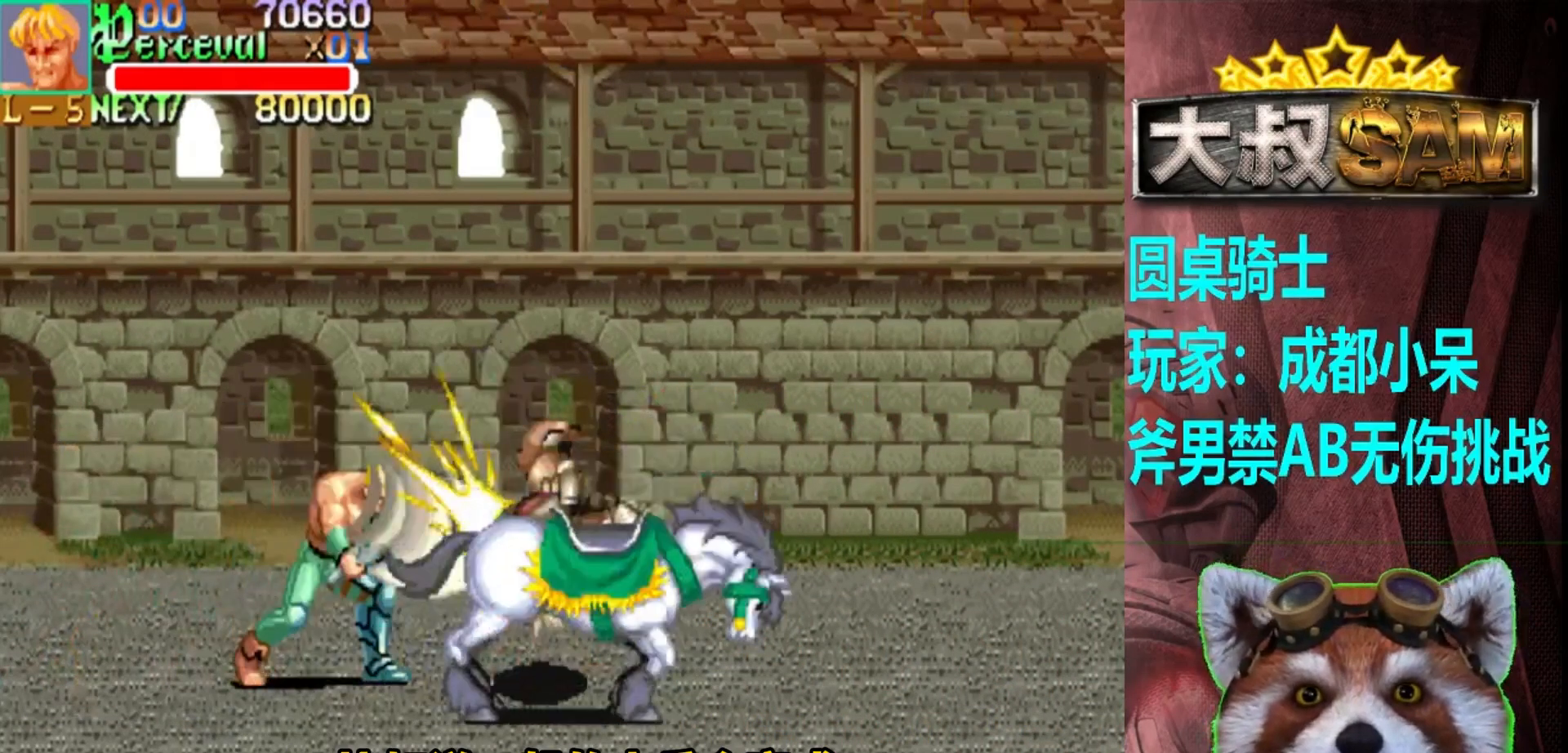
{"buttons": [], "left_stick": "right", "events": [[350, "left_stick", "right"], [400, "left_stick", "center"], [467, "left_stick", "right"]]}
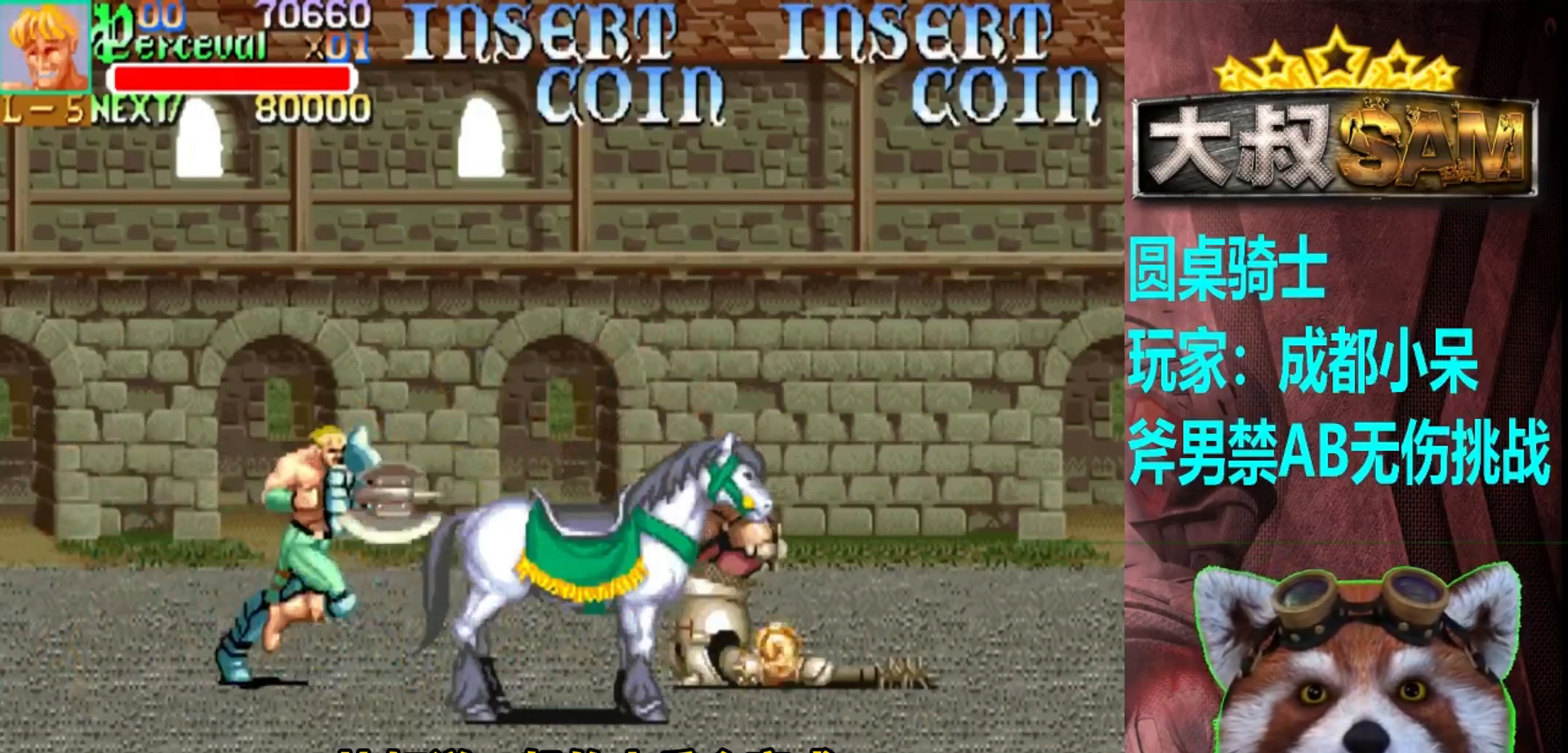
{"buttons": [], "left_stick": "right", "events": [[233, "A", "down"], [367, "A", "up"]]}
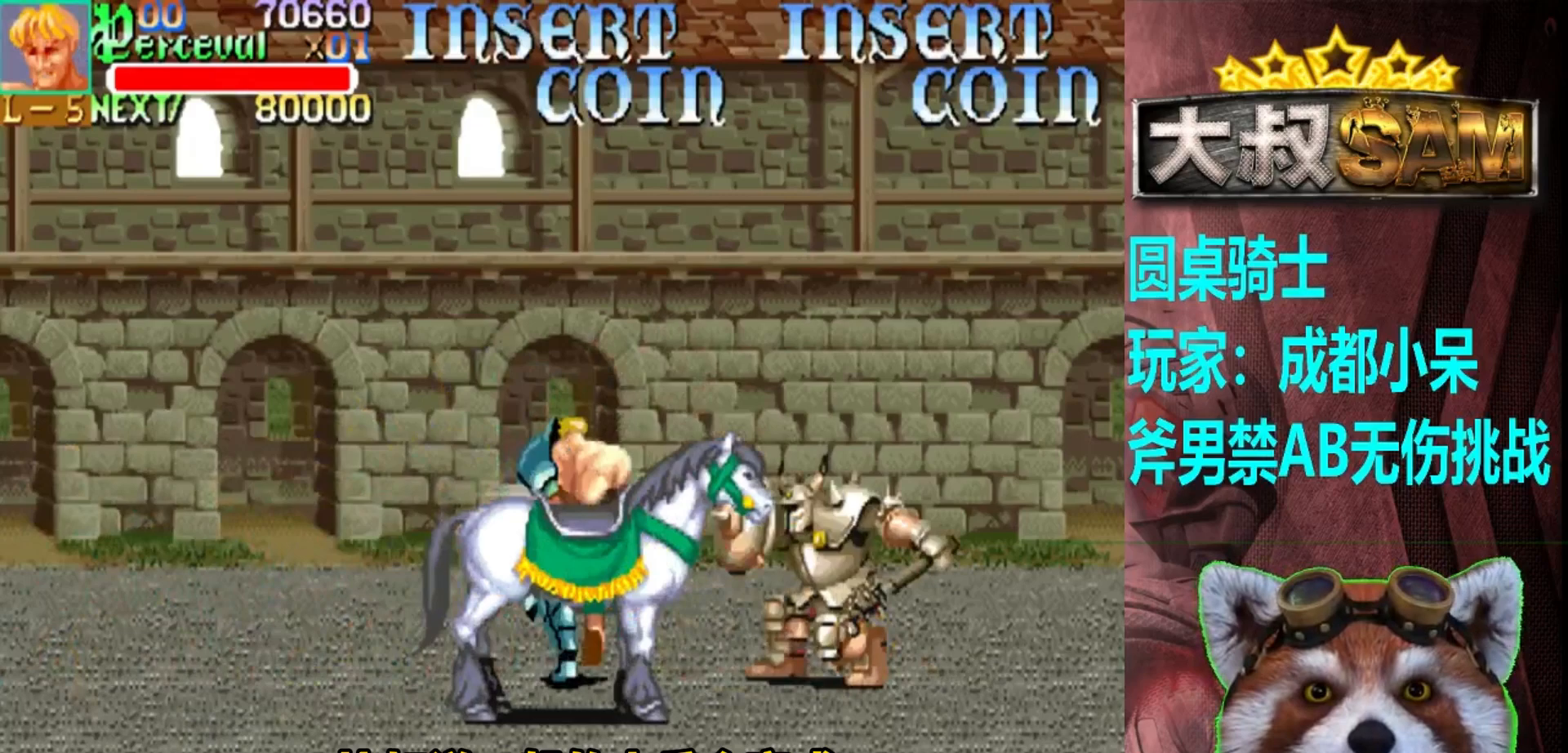
{"buttons": [], "left_stick": "down-right", "events": [[150, "left_stick", "down-right"]]}
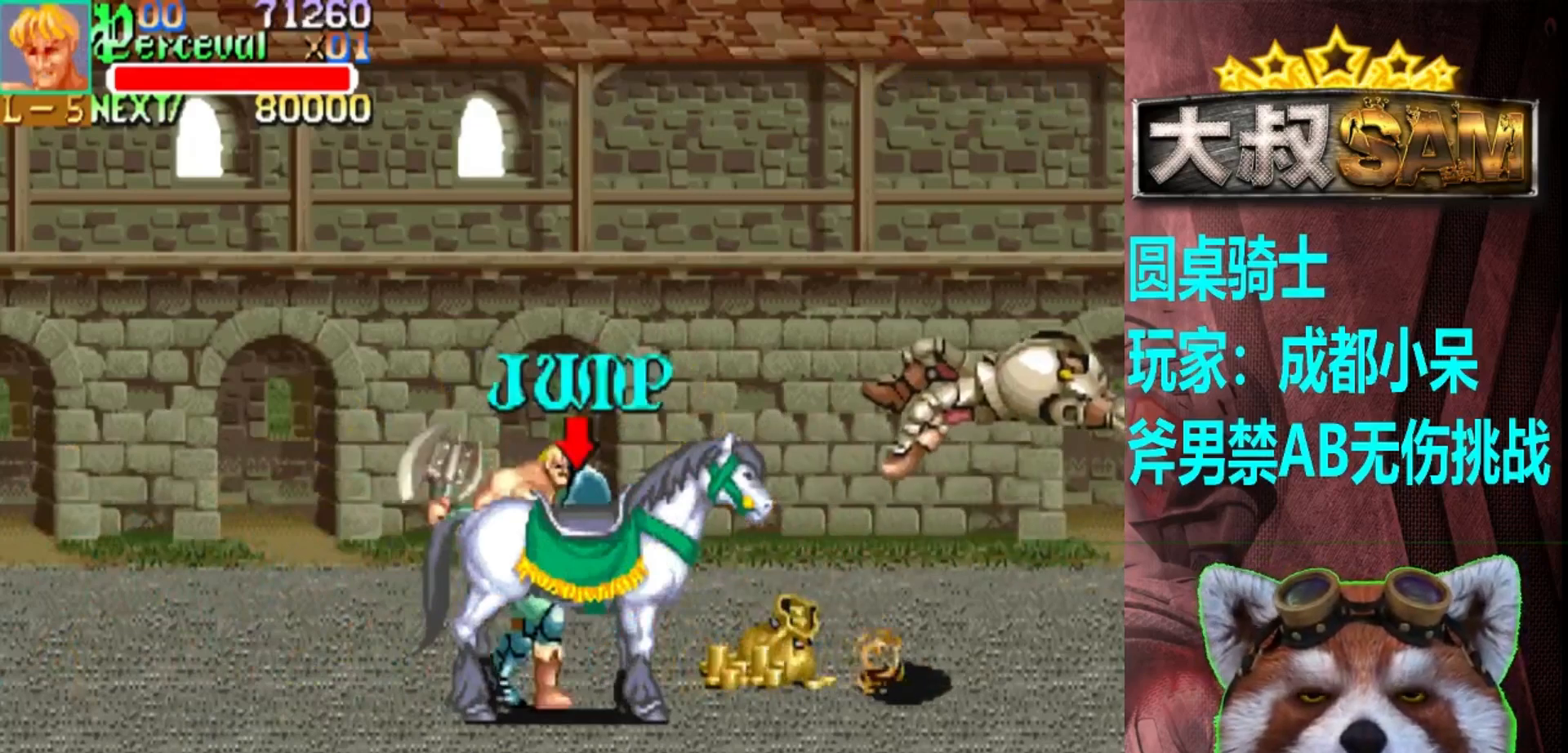
{"buttons": [], "left_stick": "right", "events": [[100, "B", "down"], [400, "left_stick", "right"], [467, "B", "up"]]}
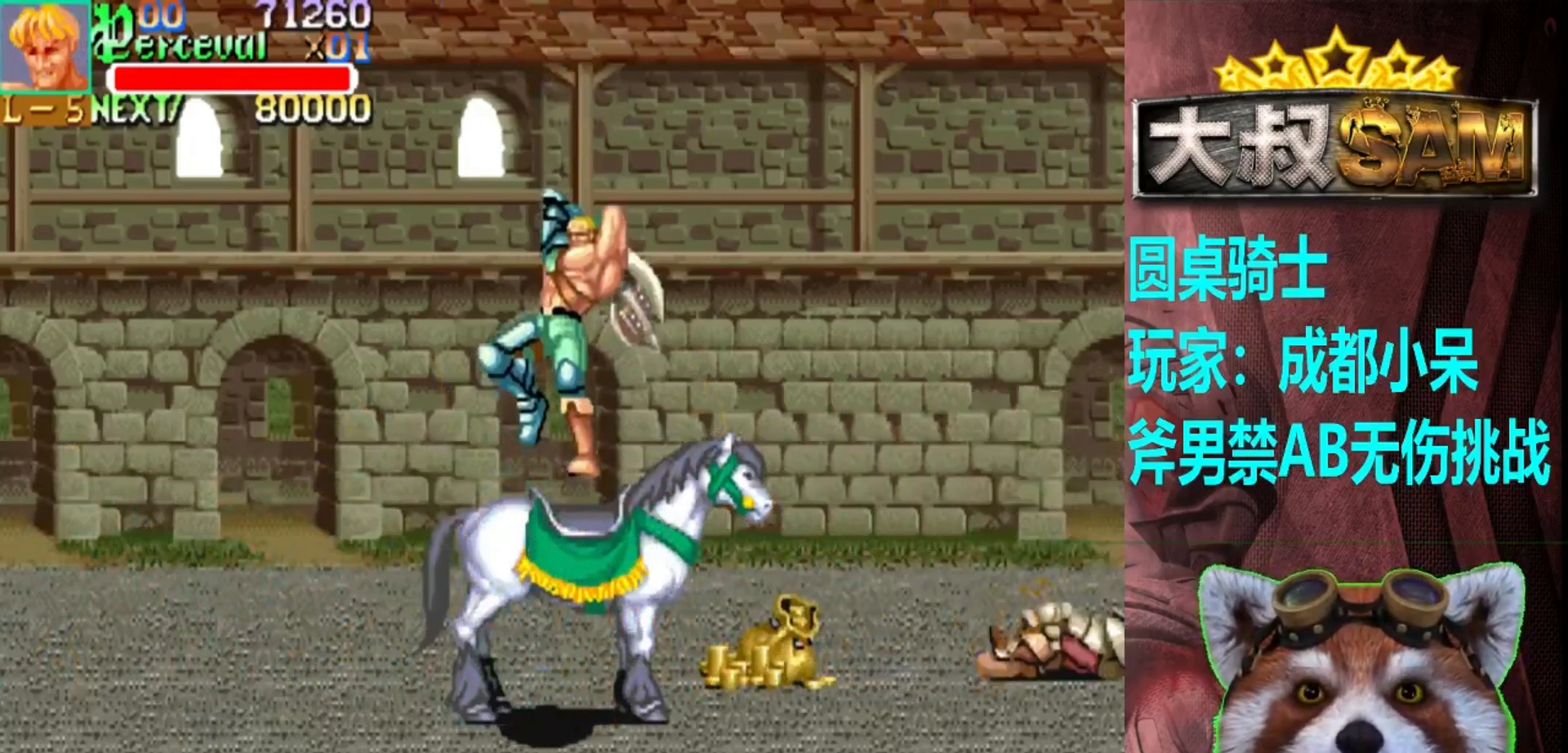
{"buttons": [], "left_stick": "right", "events": [[250, "left_stick", "up-right"], [367, "left_stick", "right"]]}
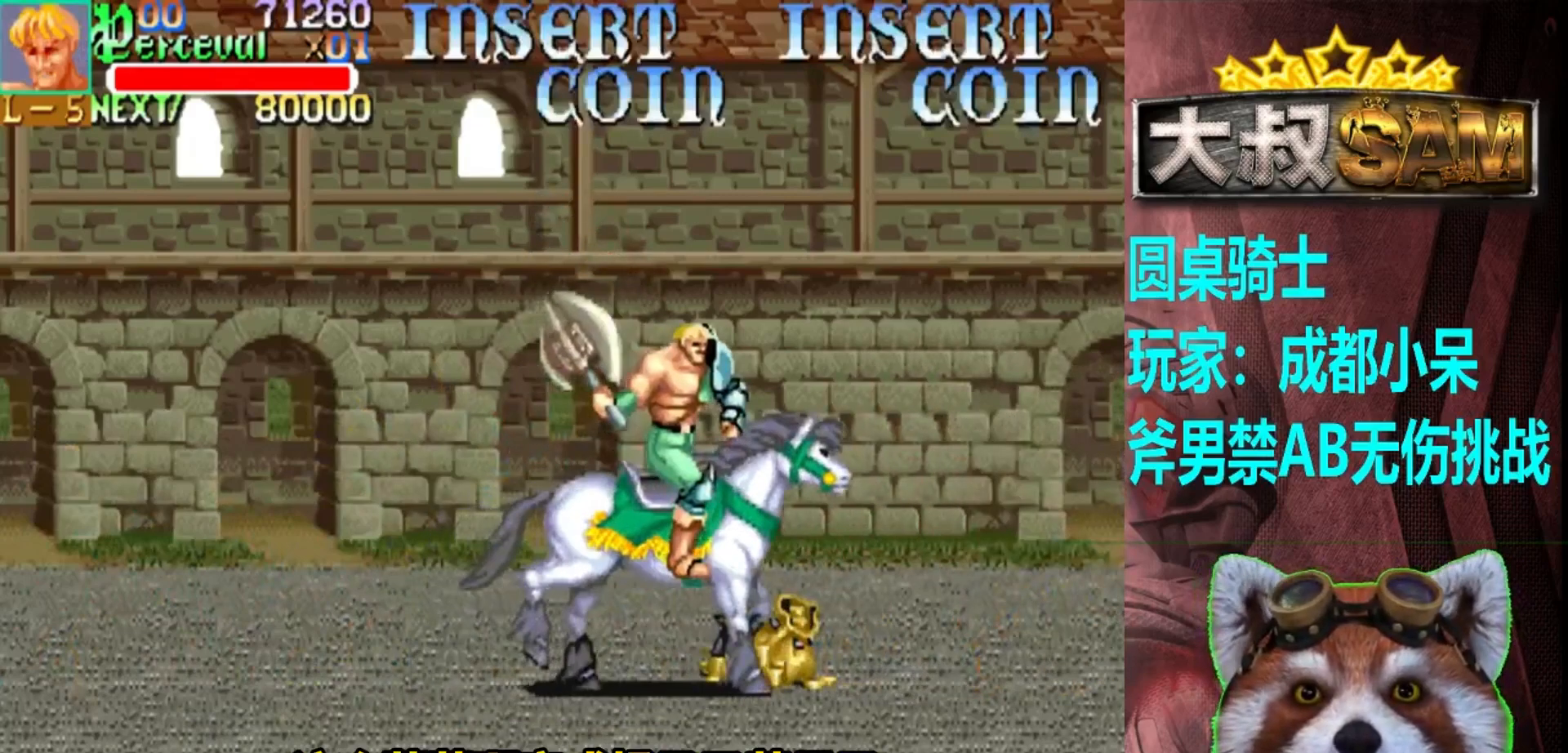
{"buttons": [], "left_stick": "right", "events": [[283, "left_stick", "down-right"], [400, "left_stick", "right"]]}
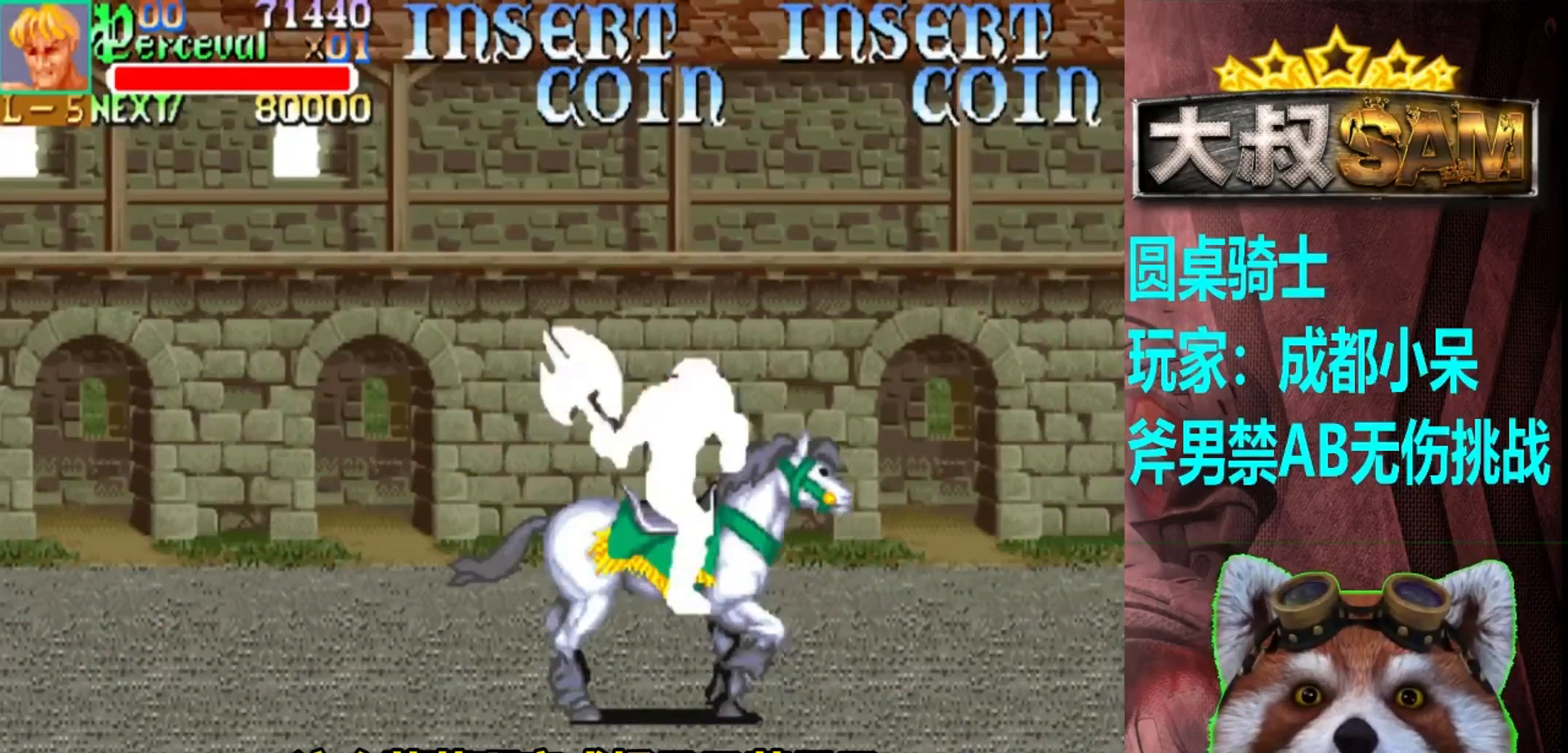
{"buttons": [], "left_stick": "right", "events": []}
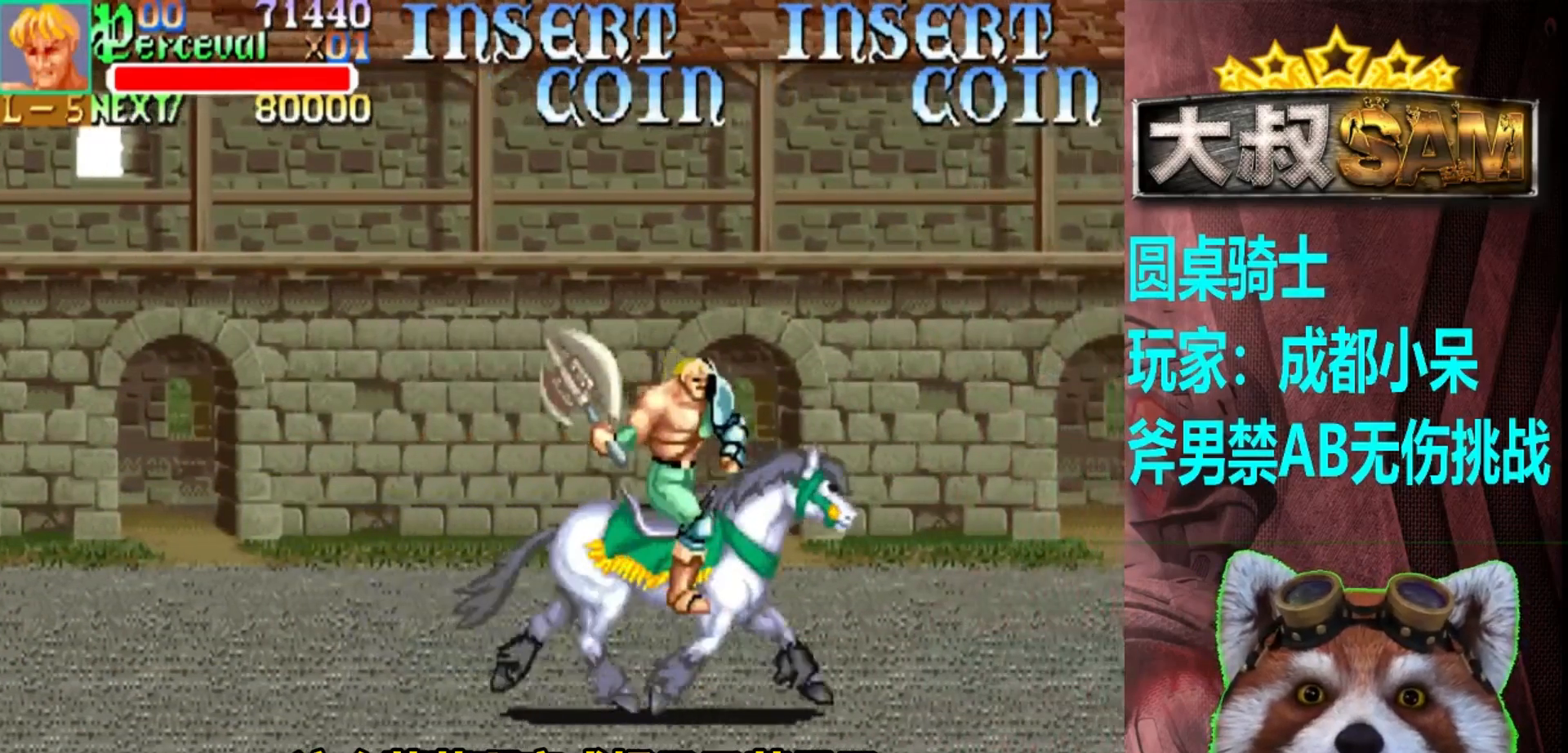
{"buttons": [], "left_stick": "right", "events": []}
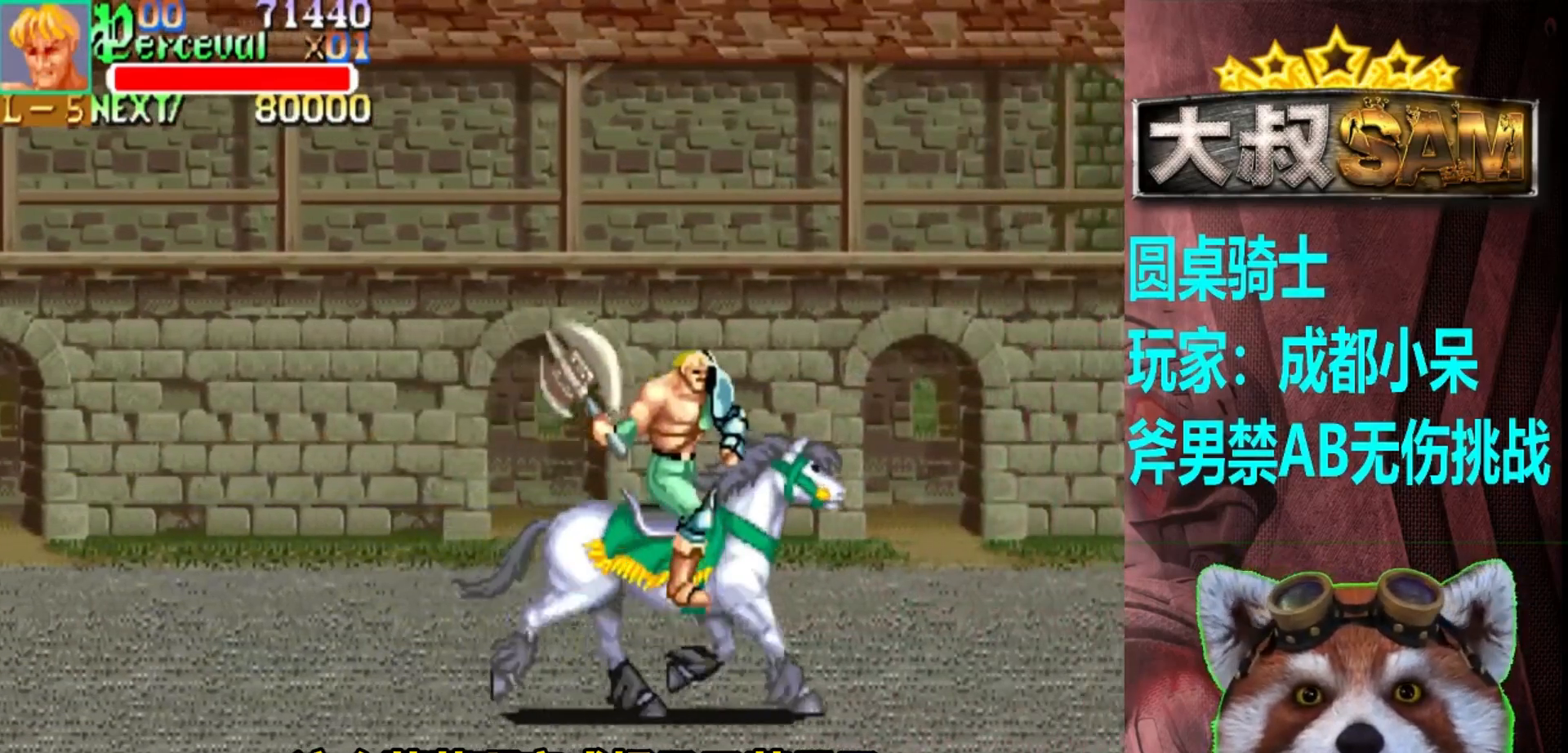
{"buttons": [], "left_stick": "right", "events": []}
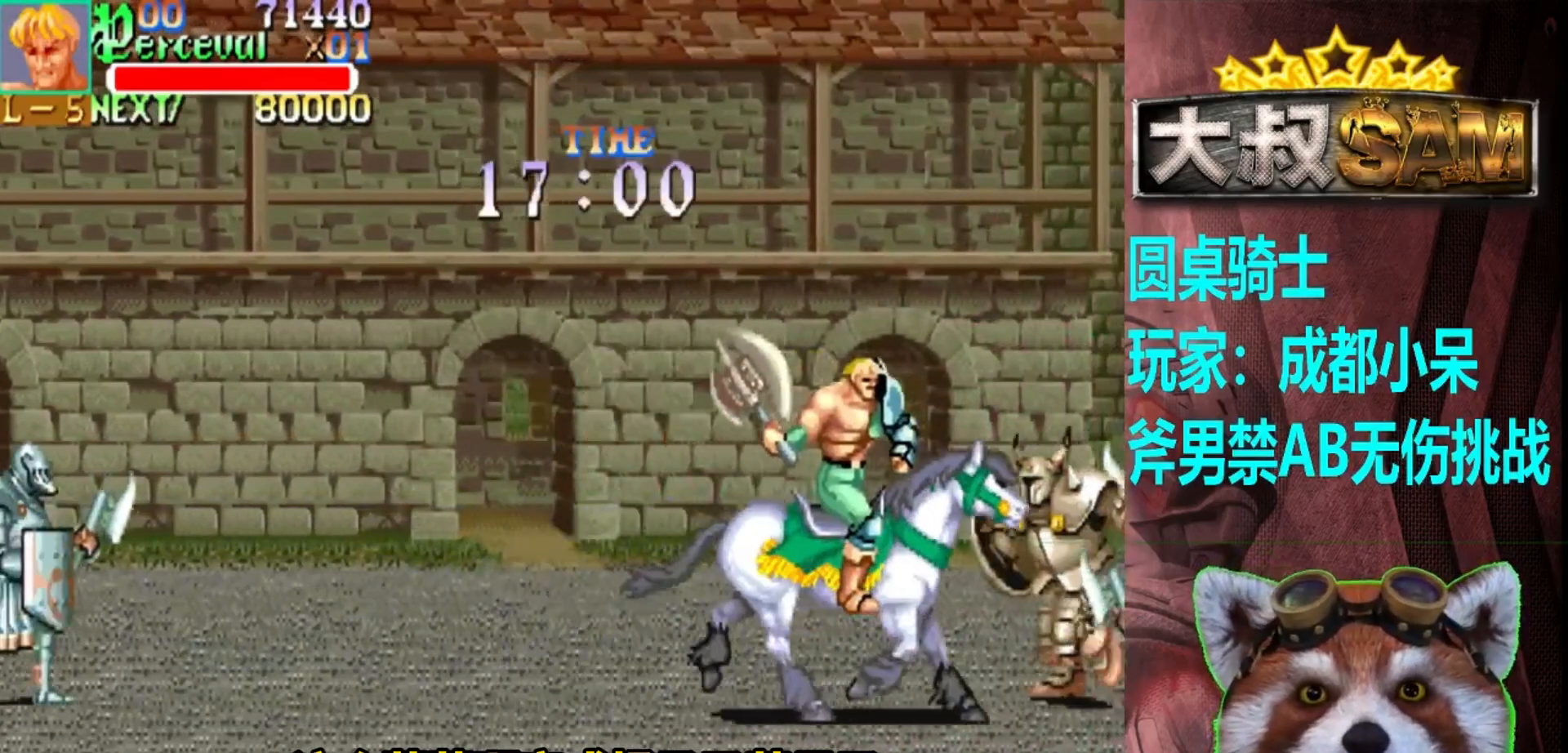
{"buttons": [], "left_stick": "center", "events": [[83, "A", "down"], [100, "left_stick", "center"], [183, "A", "up"]]}
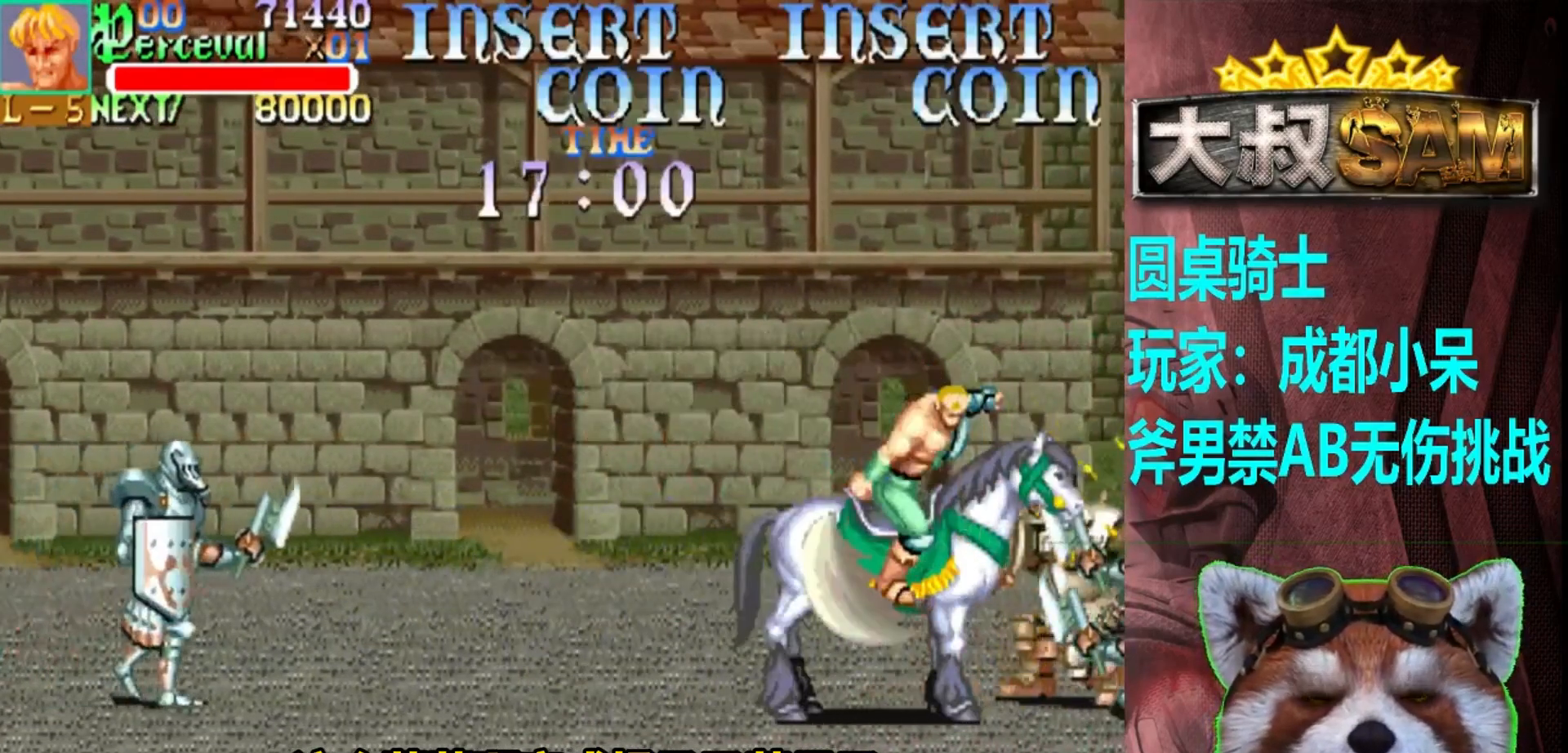
{"buttons": [], "left_stick": "center", "events": [[100, "A", "down"], [200, "A", "up"]]}
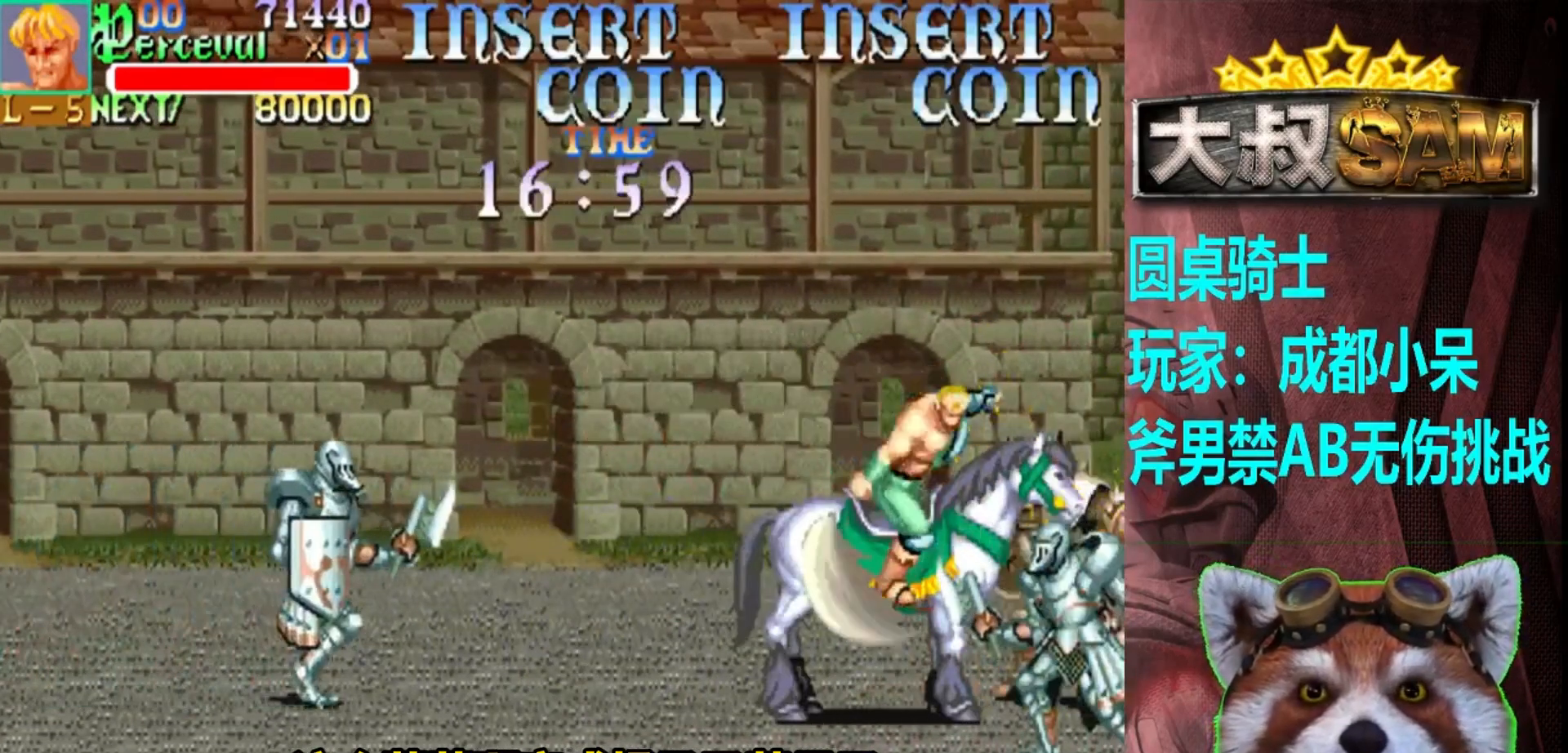
{"buttons": [], "left_stick": "right", "events": [[83, "A", "down"], [183, "A", "up"], [433, "left_stick", "right"]]}
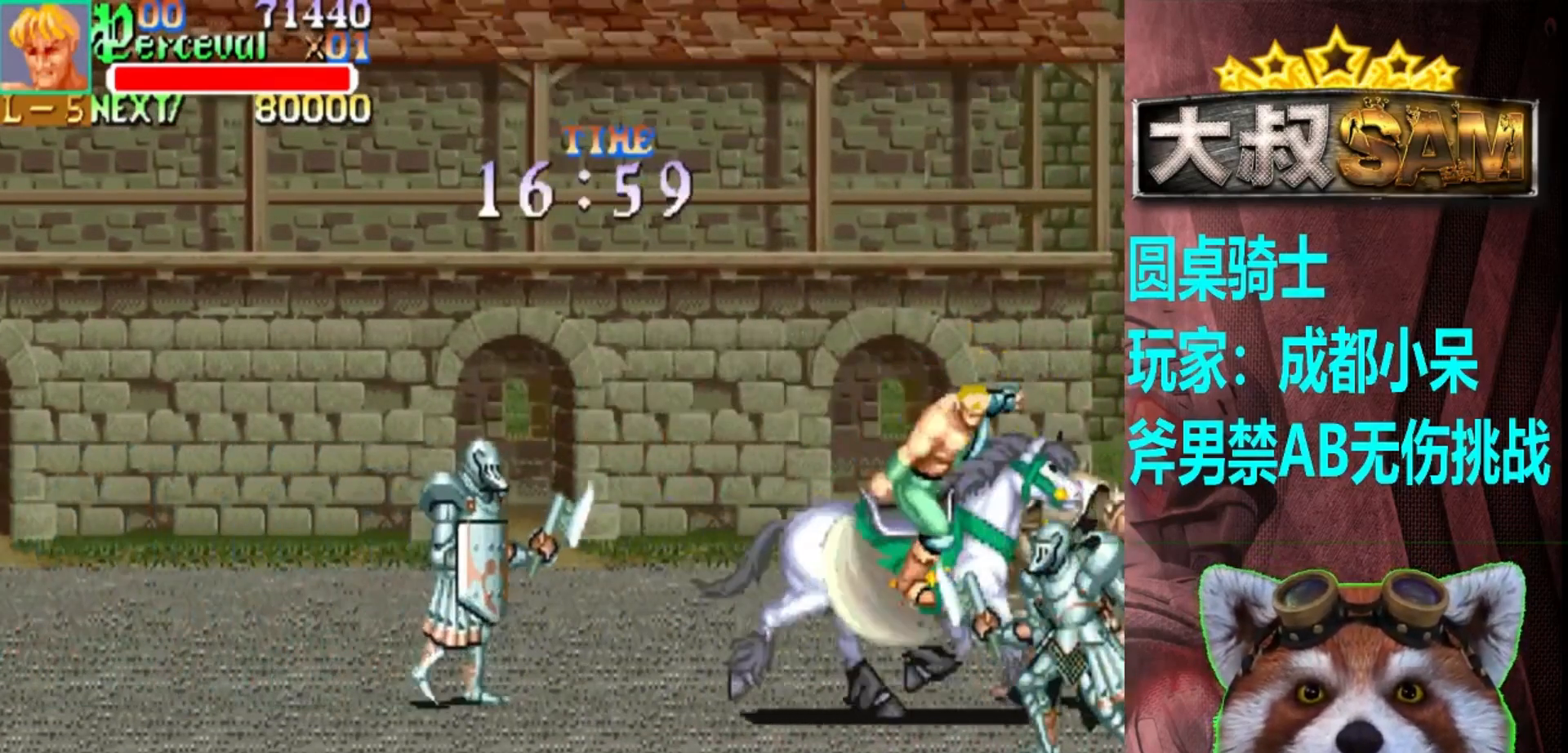
{"buttons": [], "left_stick": "center", "events": [[117, "A", "down"], [117, "left_stick", "center"], [200, "A", "up"]]}
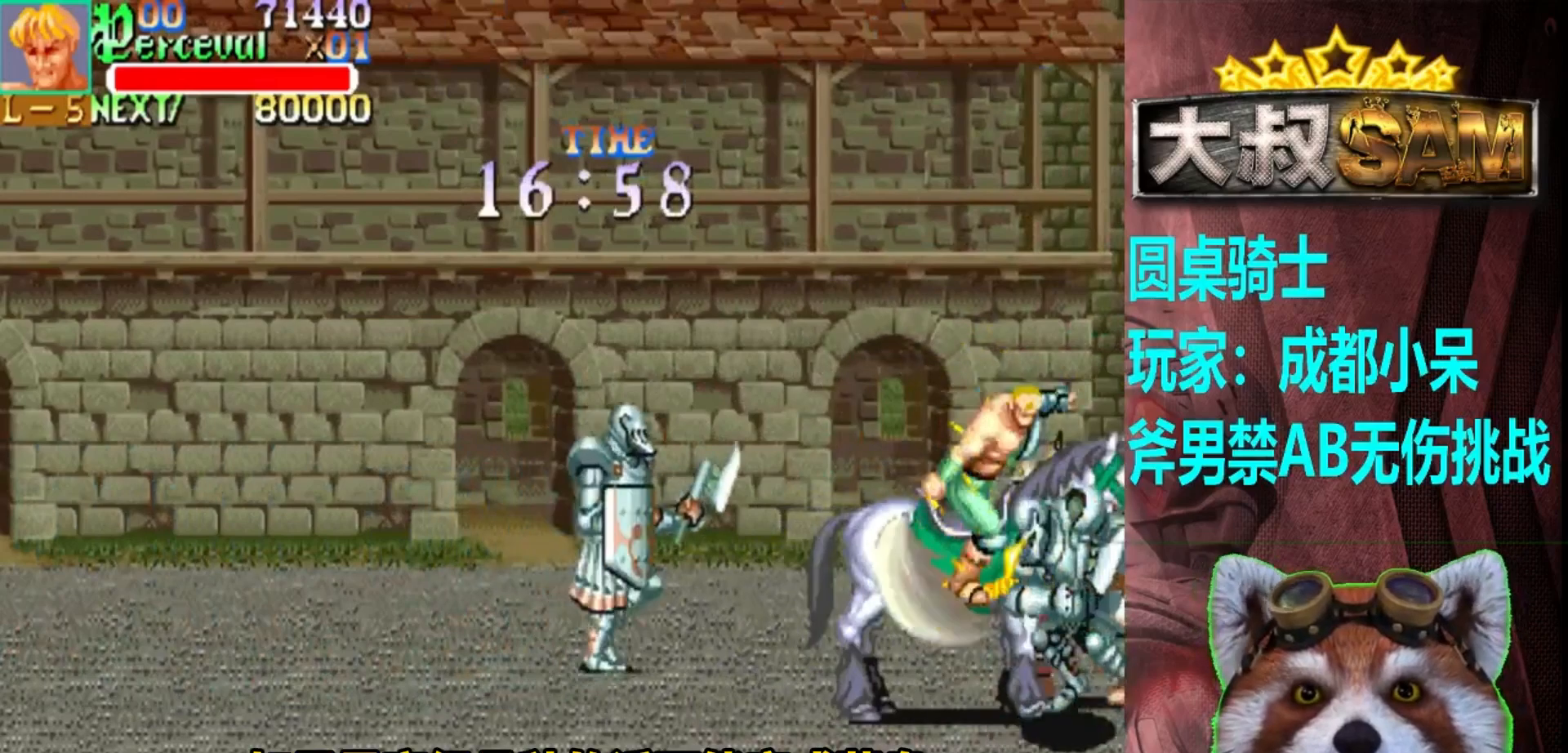
{"buttons": [], "left_stick": "down", "events": [[67, "A", "down"], [183, "A", "up"], [433, "left_stick", "down"]]}
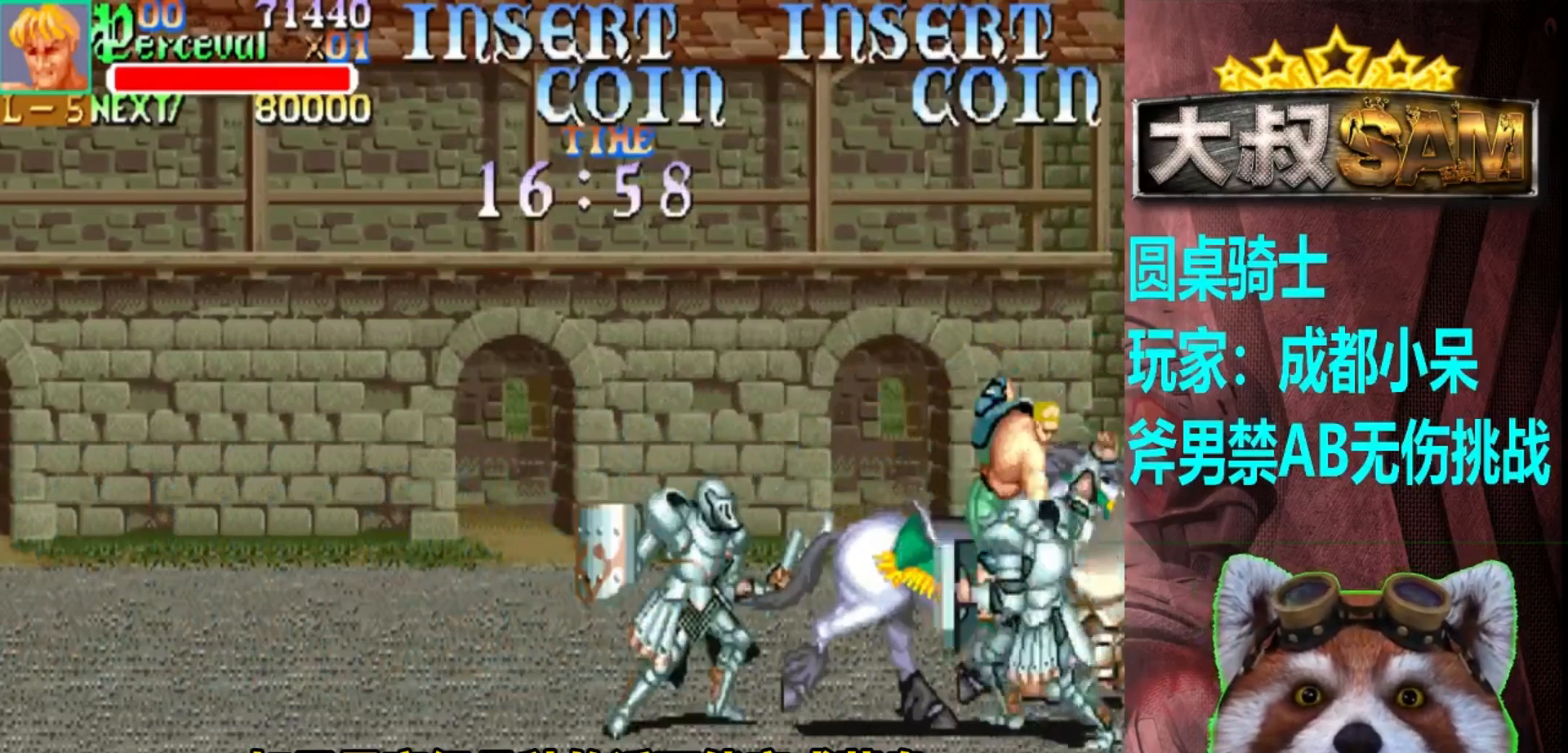
{"buttons": [], "left_stick": "down-left", "events": [[317, "left_stick", "down-left"]]}